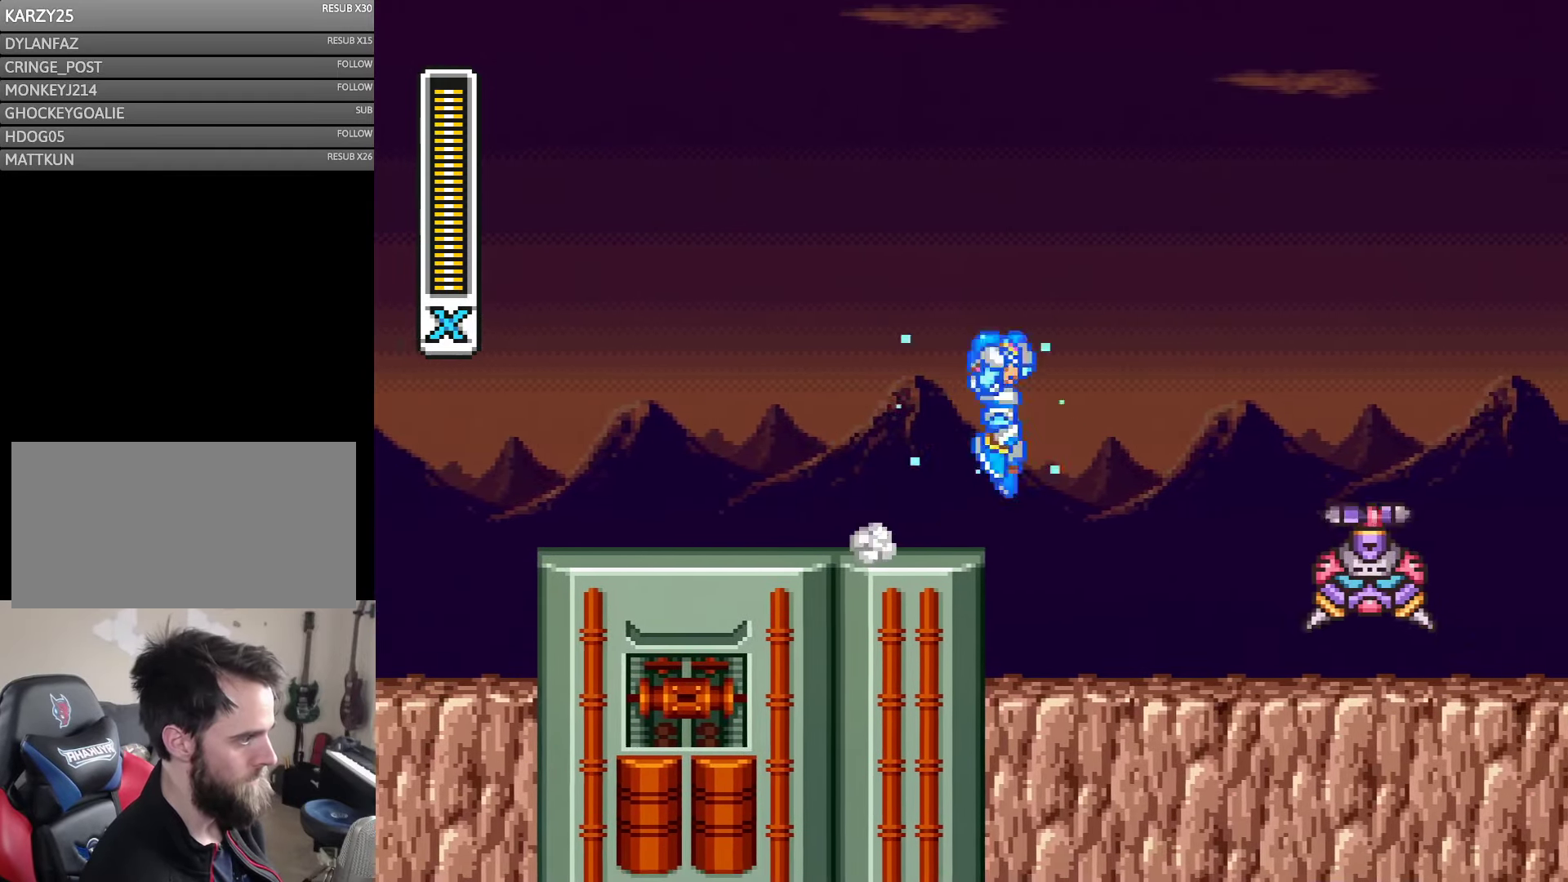
Gameplay with a controller (Nintendo layout); each line is a JSON object with the inputs held at the frame after it. "events" lists button and stick changes between this image and that frame as [ms after this image, input, new state], when the widget could be followed in between. Not read: L3 R3 START.
{"buttons": ["Y", "DPAD_LEFT"], "events": [[66, "B", "down"], [116, "DPAD_UP", "down"], [216, "DPAD_UP", "up"], [250, "B", "up"], [283, "A", "up"], [400, "DPAD_LEFT", "down"], [400, "DPAD_RIGHT", "up"]]}
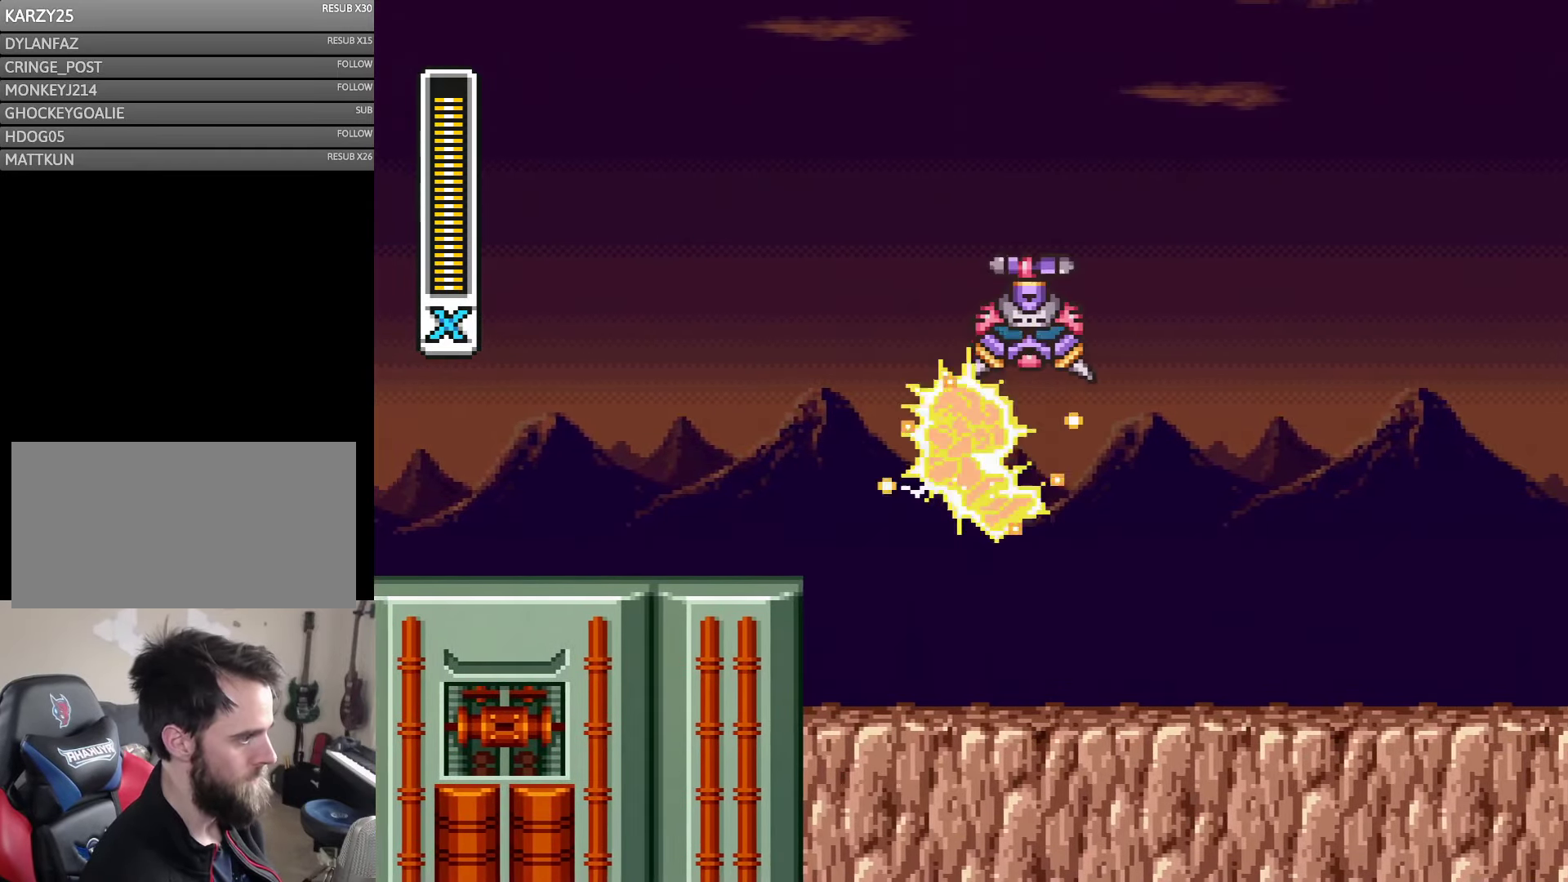
{"buttons": ["A", "Y", "DPAD_RIGHT"], "events": [[133, "DPAD_LEFT", "up"], [133, "DPAD_RIGHT", "down"], [466, "A", "down"]]}
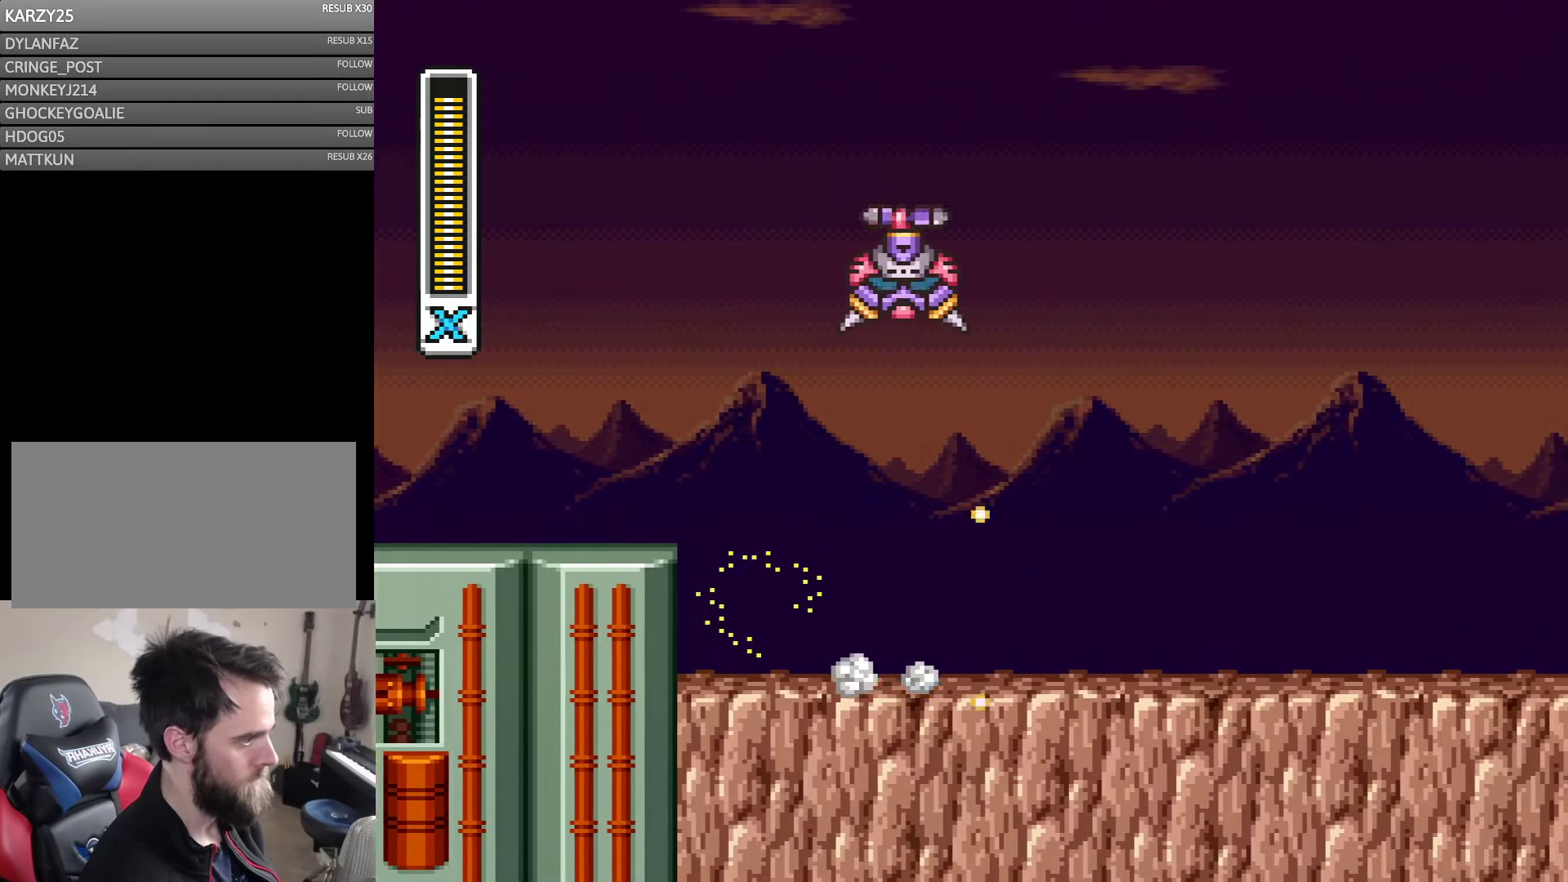
{"buttons": ["A", "Y", "DPAD_RIGHT"], "events": [[383, "A", "up"], [450, "A", "down"]]}
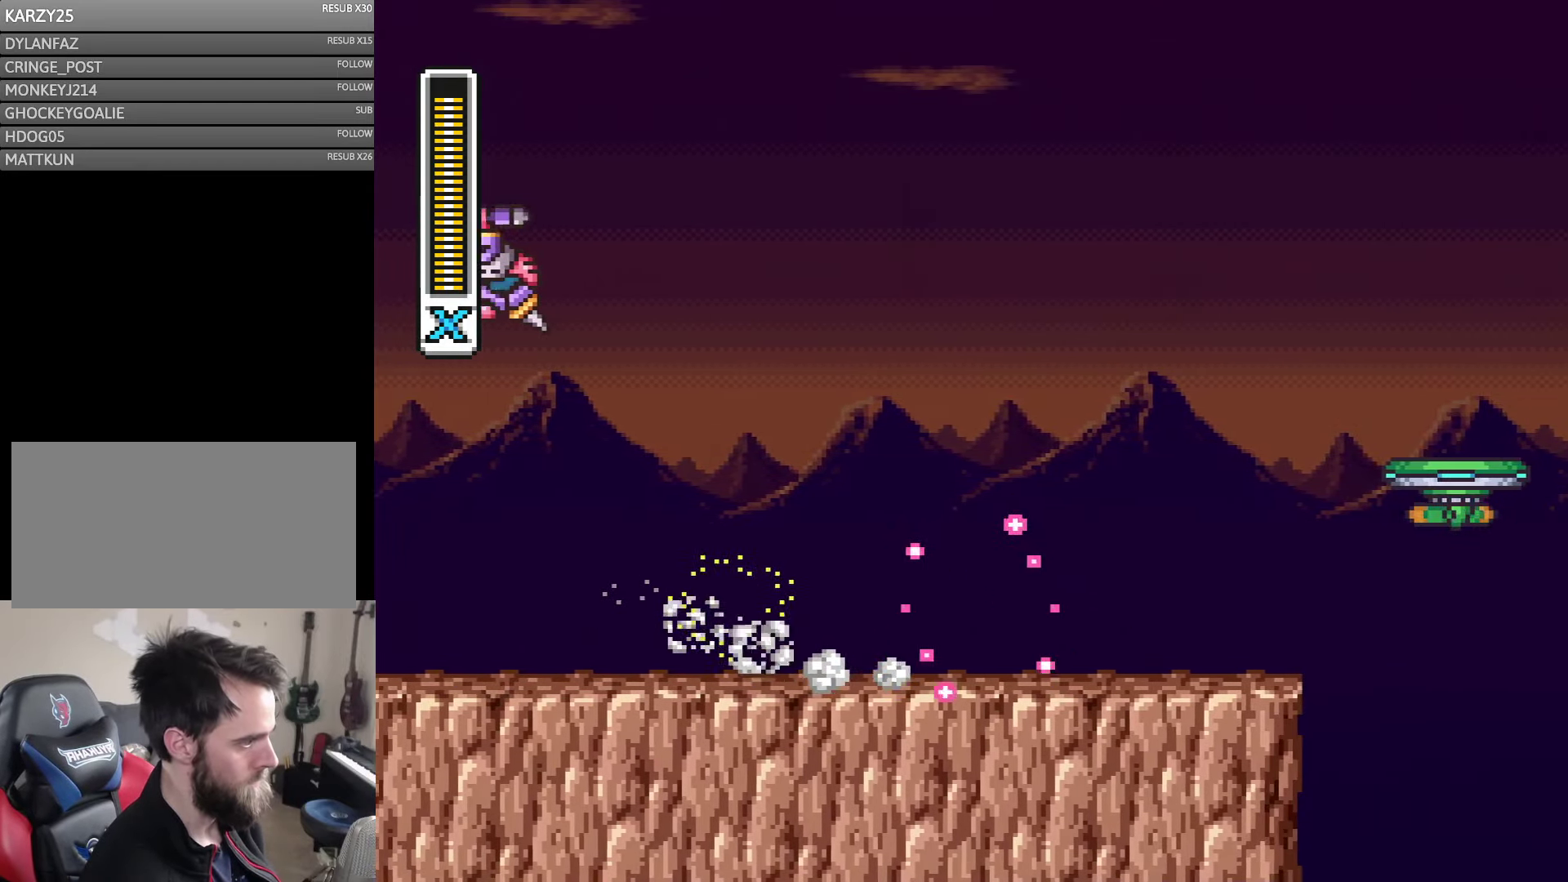
{"buttons": ["Y"], "events": [[133, "B", "down"], [250, "B", "up"], [266, "A", "up"], [266, "DPAD_RIGHT", "up"], [366, "DPAD_RIGHT", "down"], [400, "DPAD_RIGHT", "up"]]}
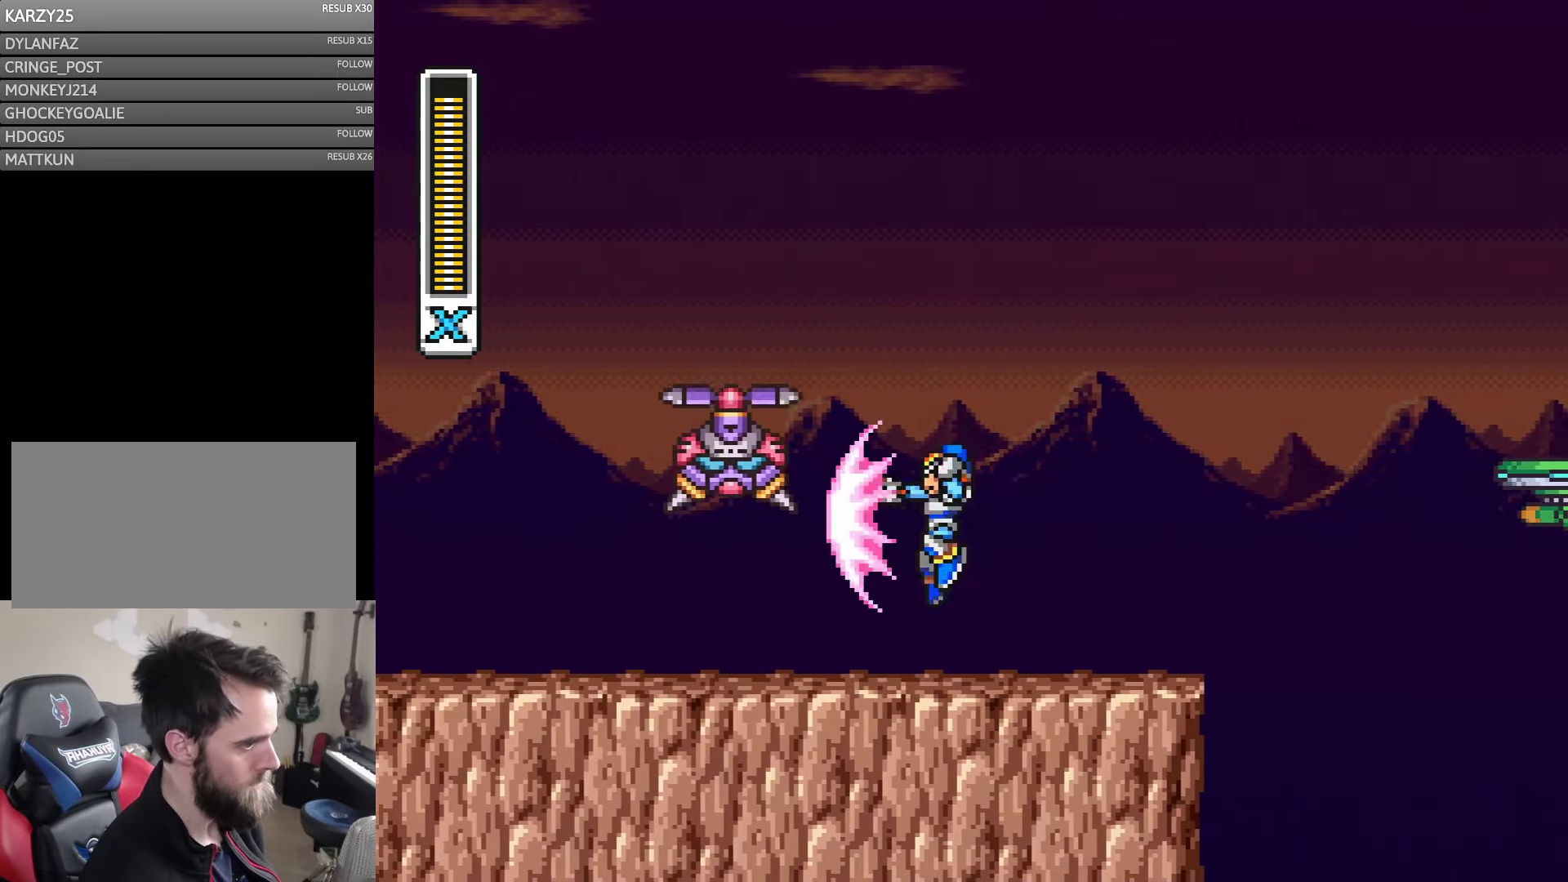
{"buttons": ["Y", "DPAD_RIGHT"], "events": [[33, "B", "down"], [66, "DPAD_LEFT", "down"], [133, "Y", "up"], [166, "B", "up"], [166, "DPAD_LEFT", "up"], [216, "Y", "down"], [333, "DPAD_RIGHT", "down"]]}
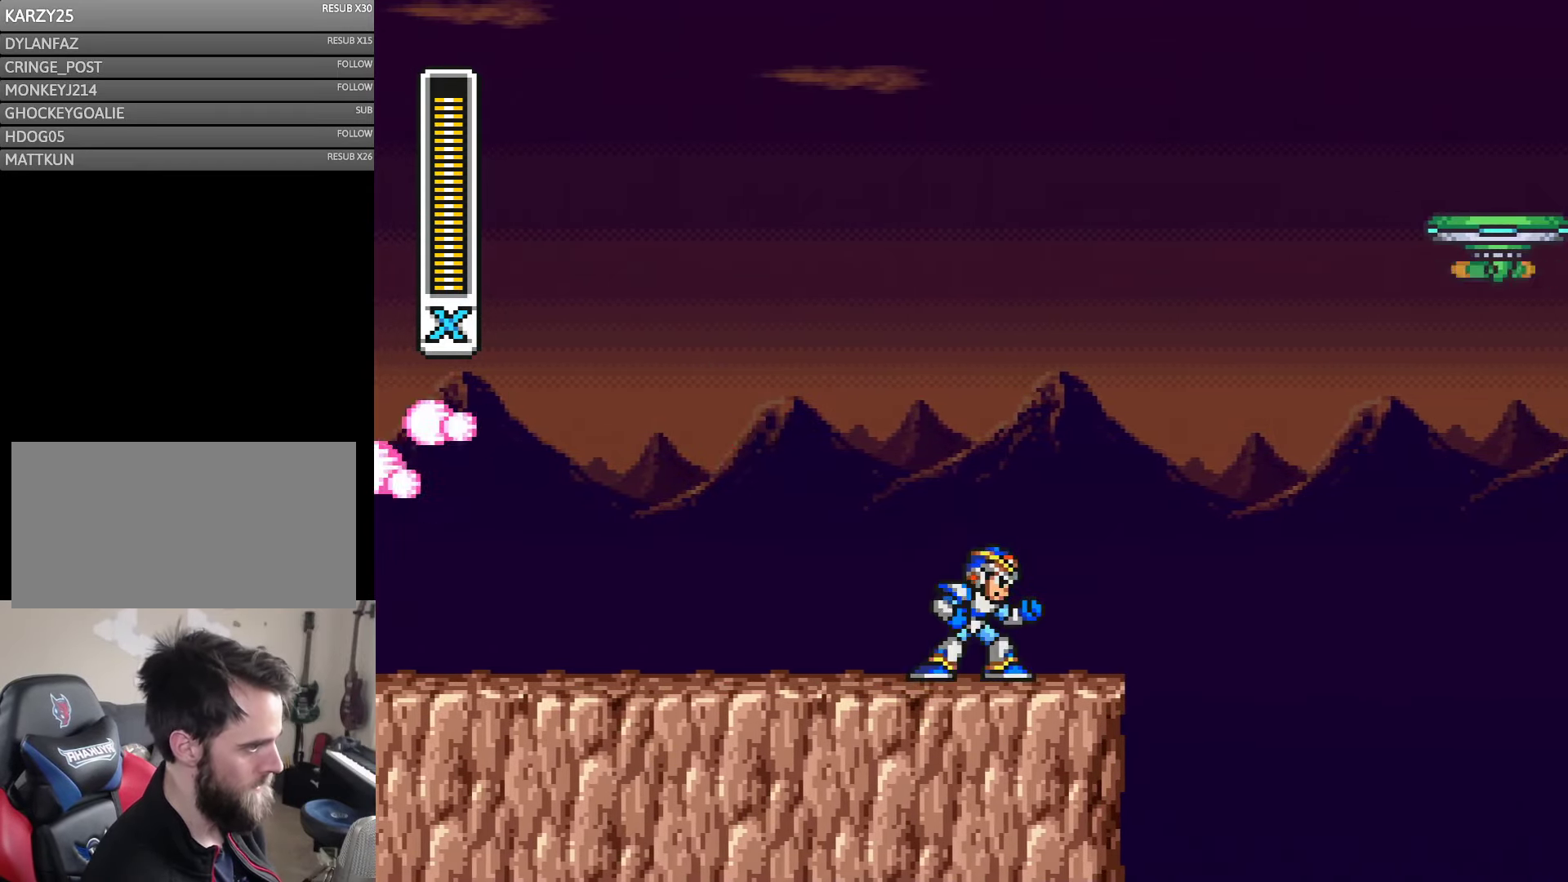
{"buttons": ["Y", "DPAD_RIGHT"], "events": [[66, "DPAD_RIGHT", "up"], [266, "DPAD_RIGHT", "down"]]}
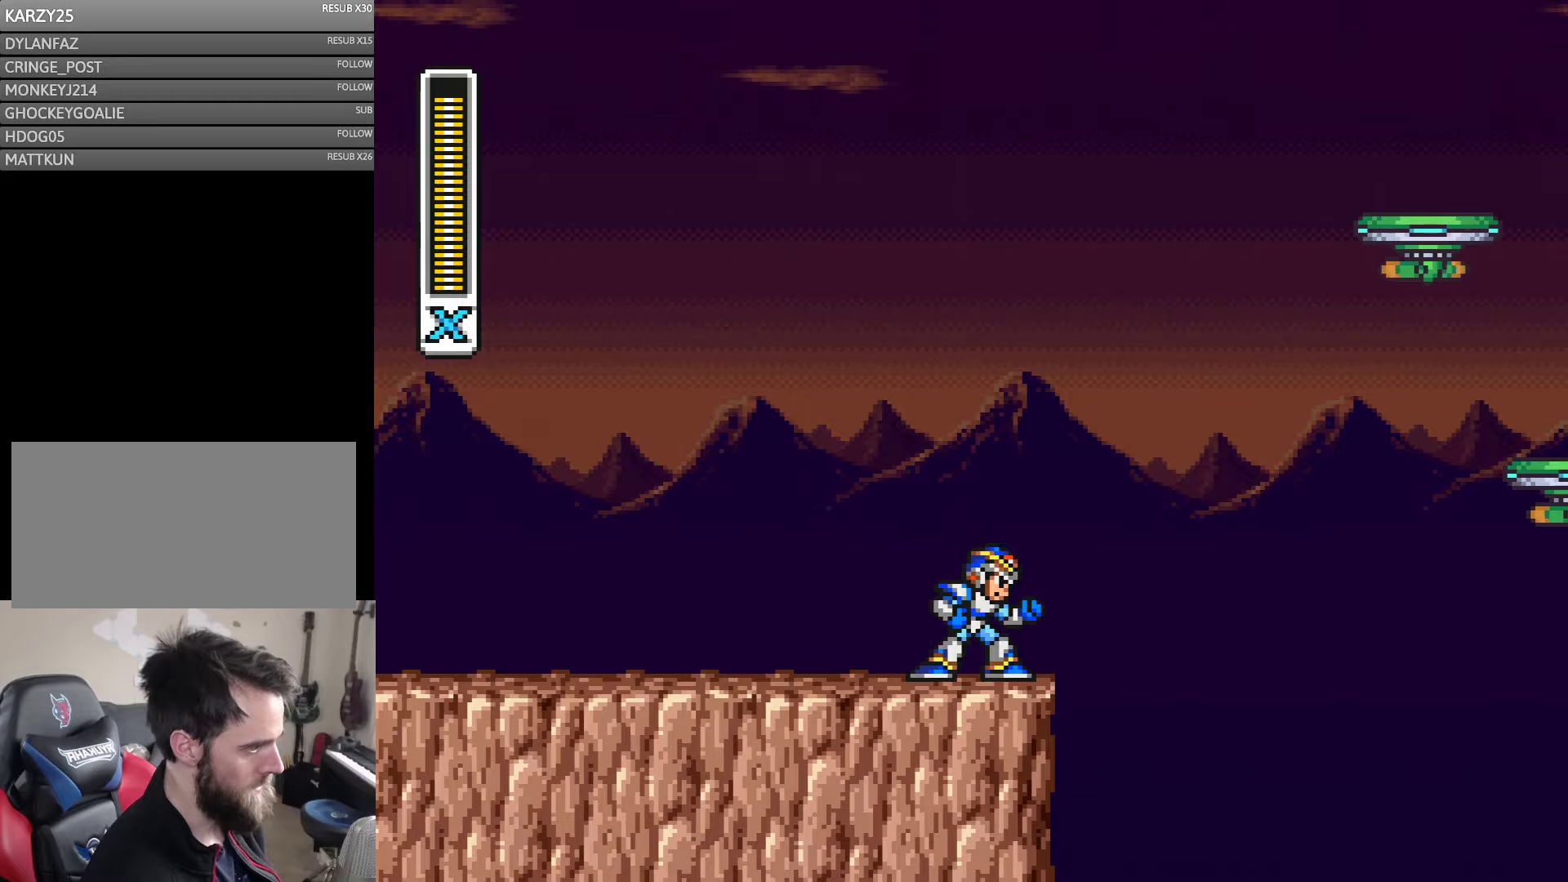
{"buttons": ["Y"], "events": [[17, "DPAD_RIGHT", "up"]]}
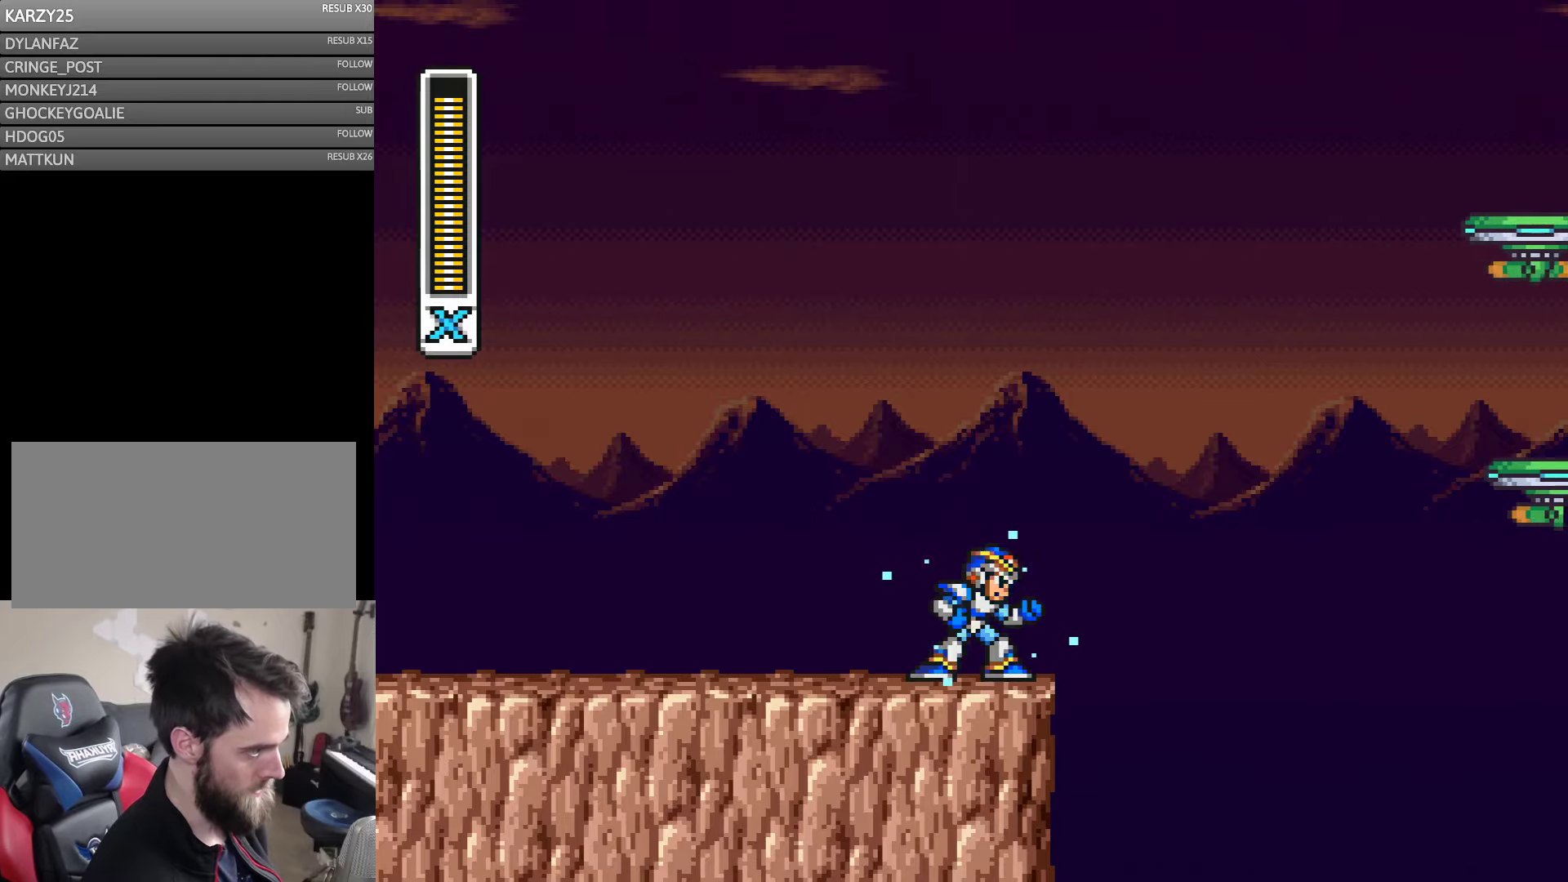
{"buttons": ["Y"], "events": []}
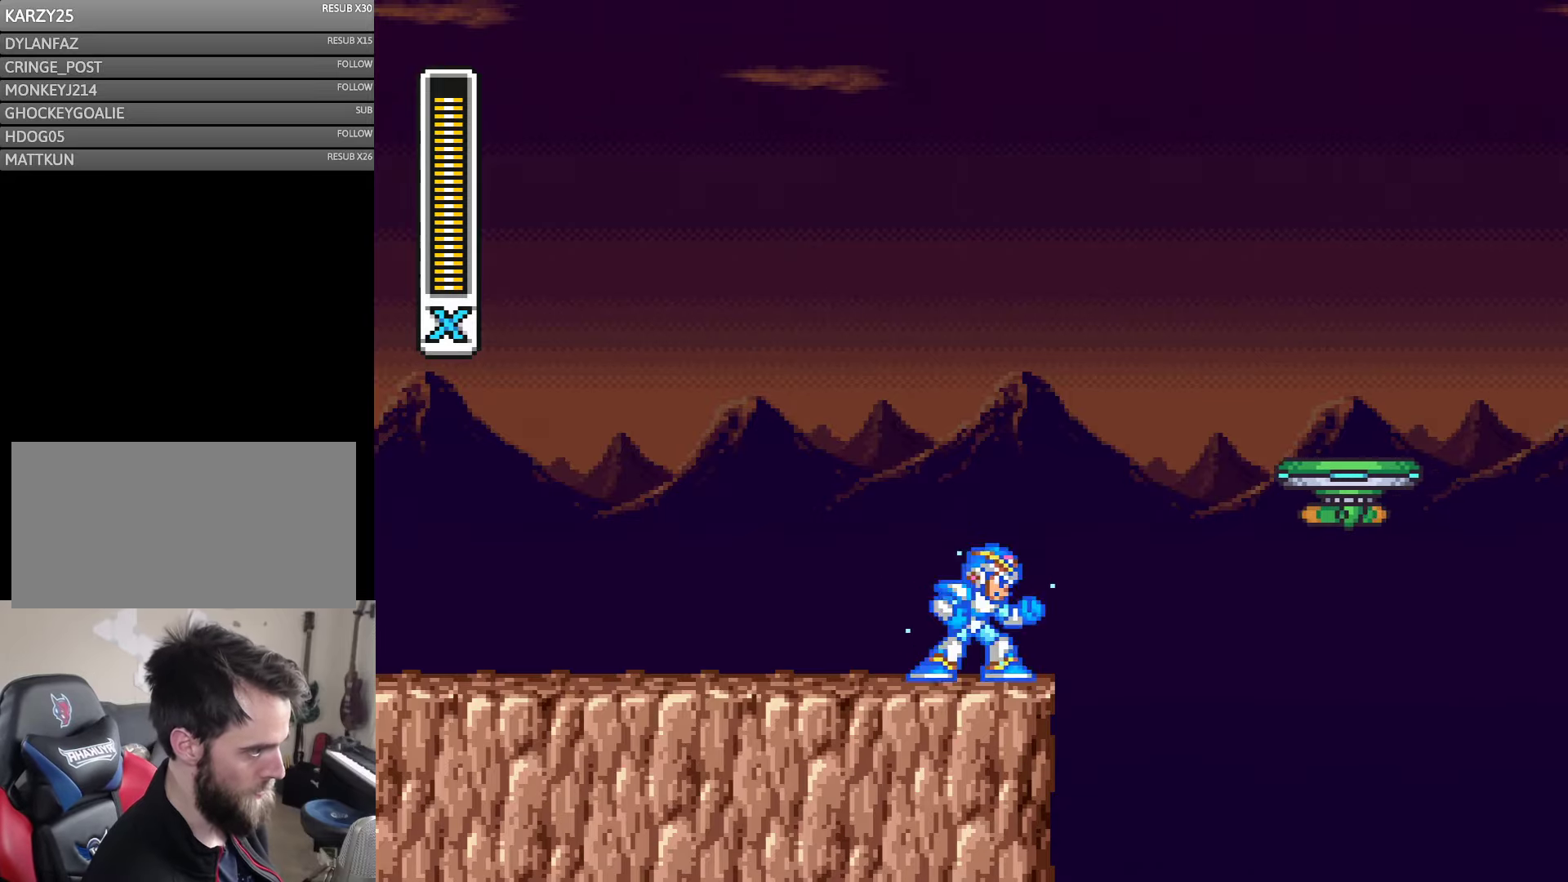
{"buttons": ["B", "Y", "DPAD_RIGHT"], "events": [[233, "DPAD_RIGHT", "down"], [283, "B", "down"]]}
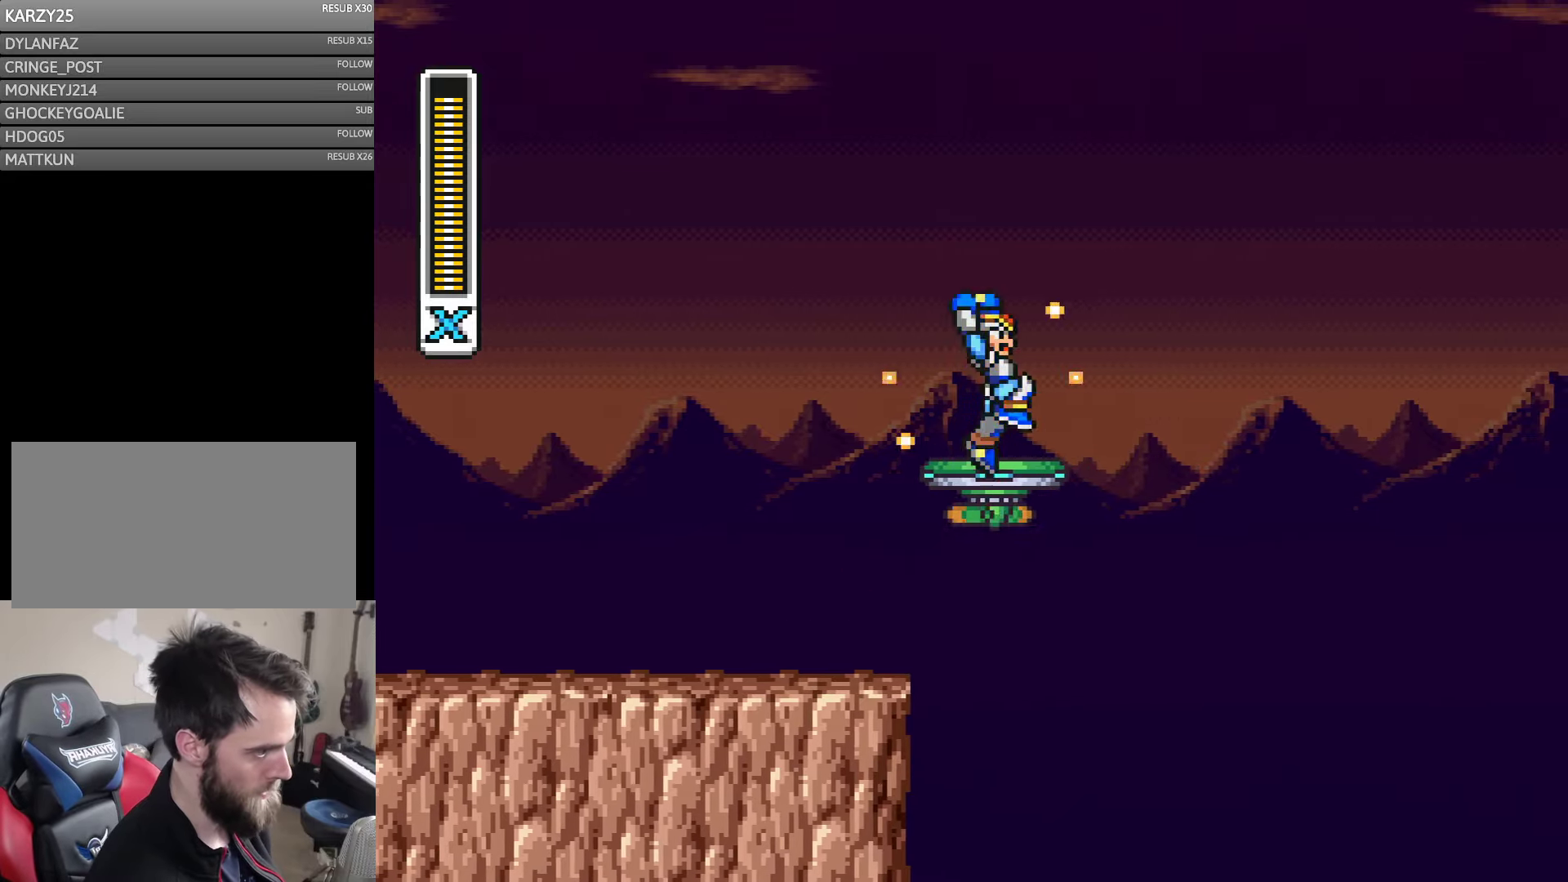
{"buttons": ["Y"], "events": [[167, "DPAD_RIGHT", "up"], [200, "B", "up"]]}
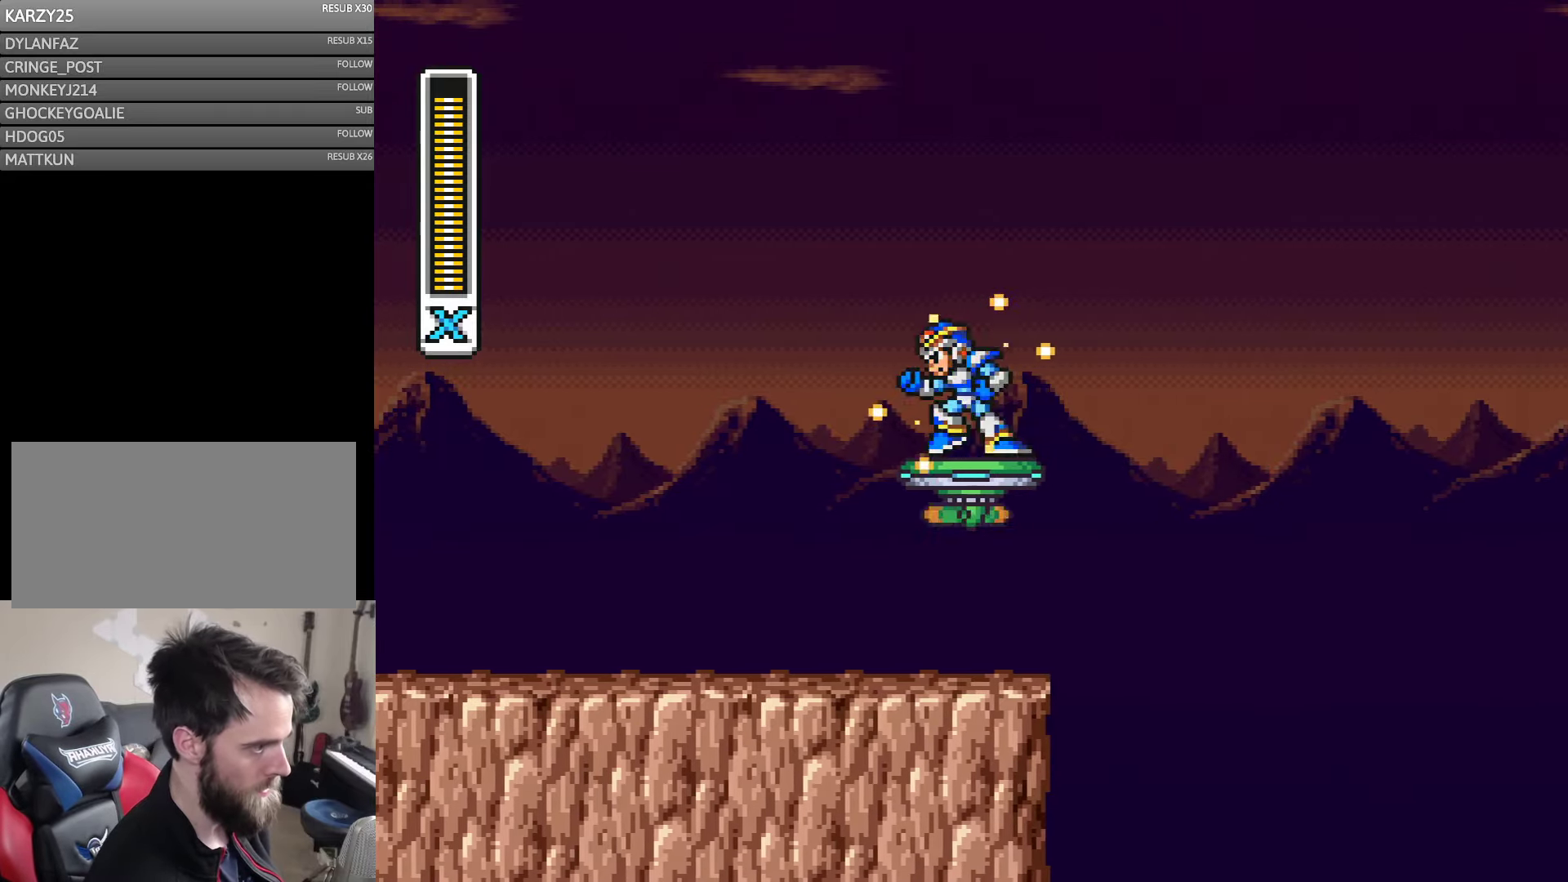
{"buttons": ["Y"], "events": [[33, "DPAD_LEFT", "down"], [233, "DPAD_LEFT", "up"], [317, "DPAD_RIGHT", "down"], [333, "DPAD_RIGHT", "up"]]}
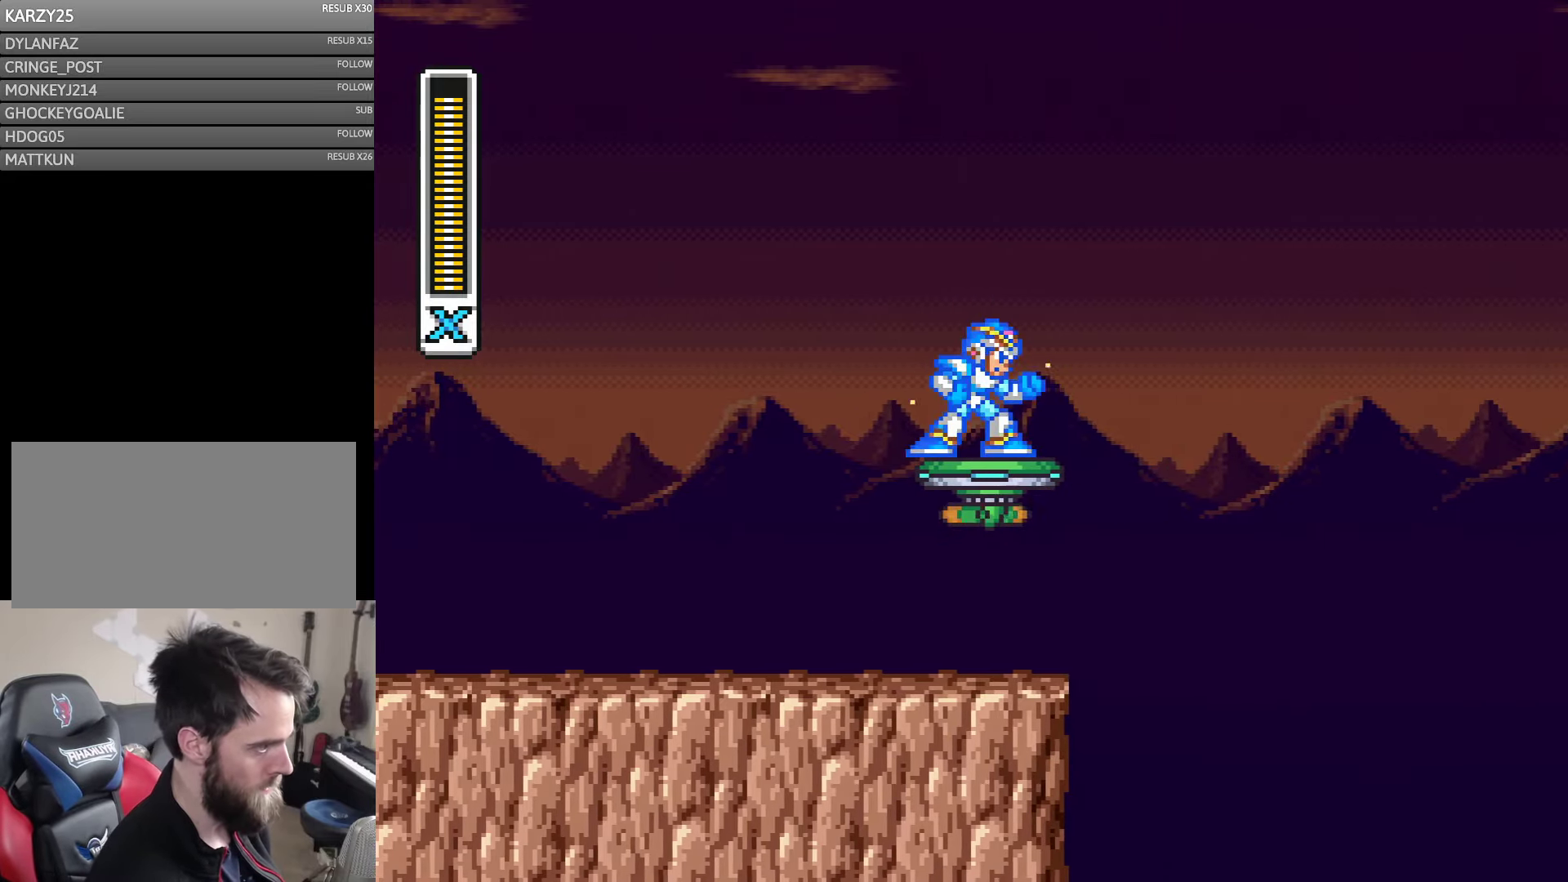
{"buttons": ["Y"], "events": []}
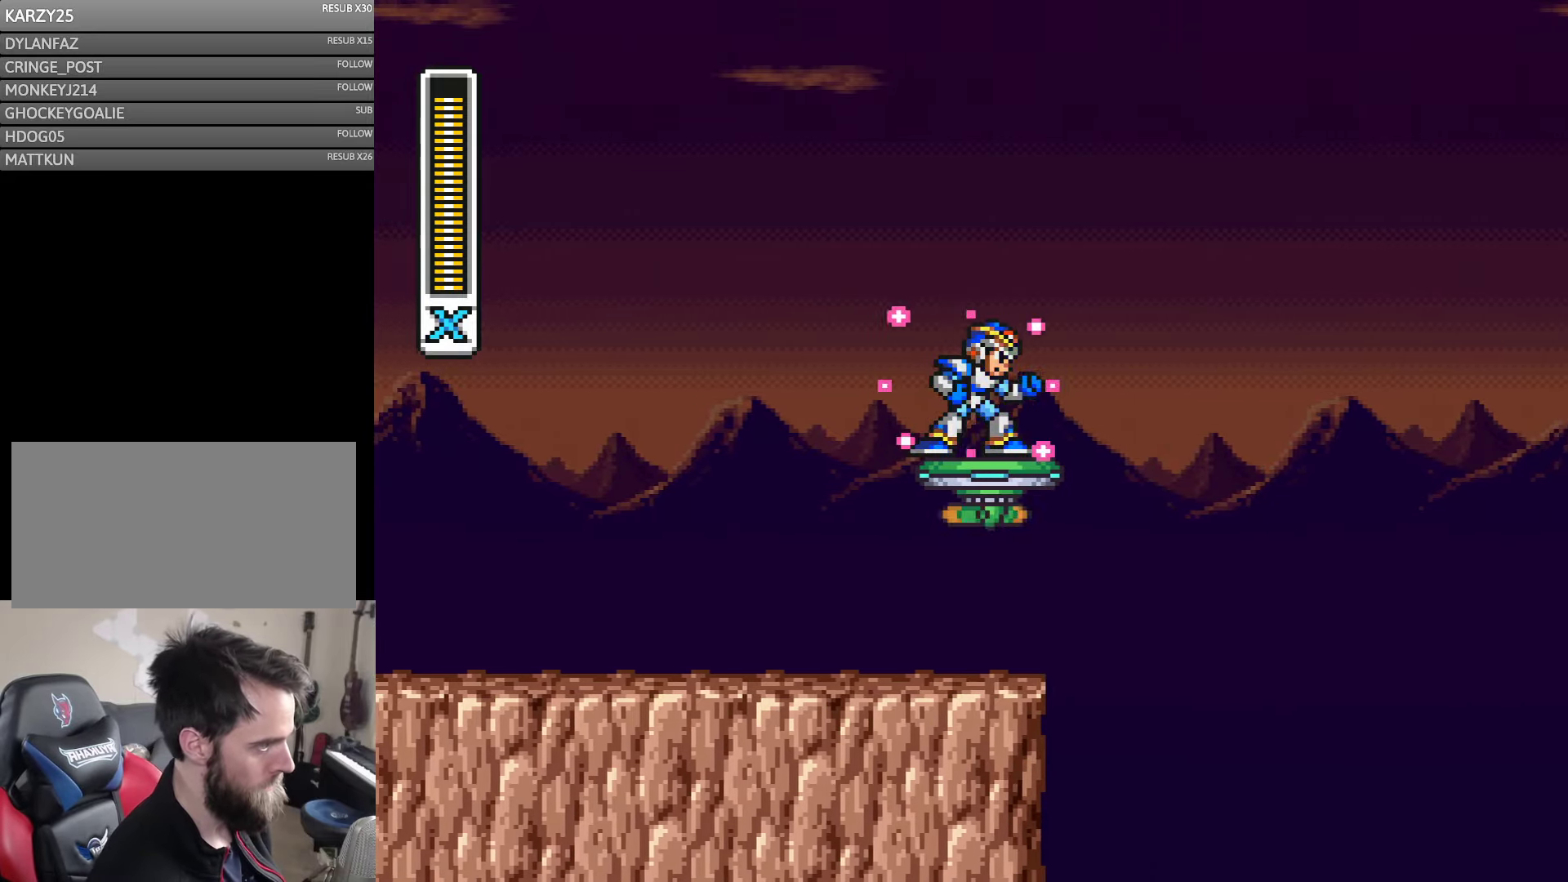
{"buttons": ["Y"], "events": []}
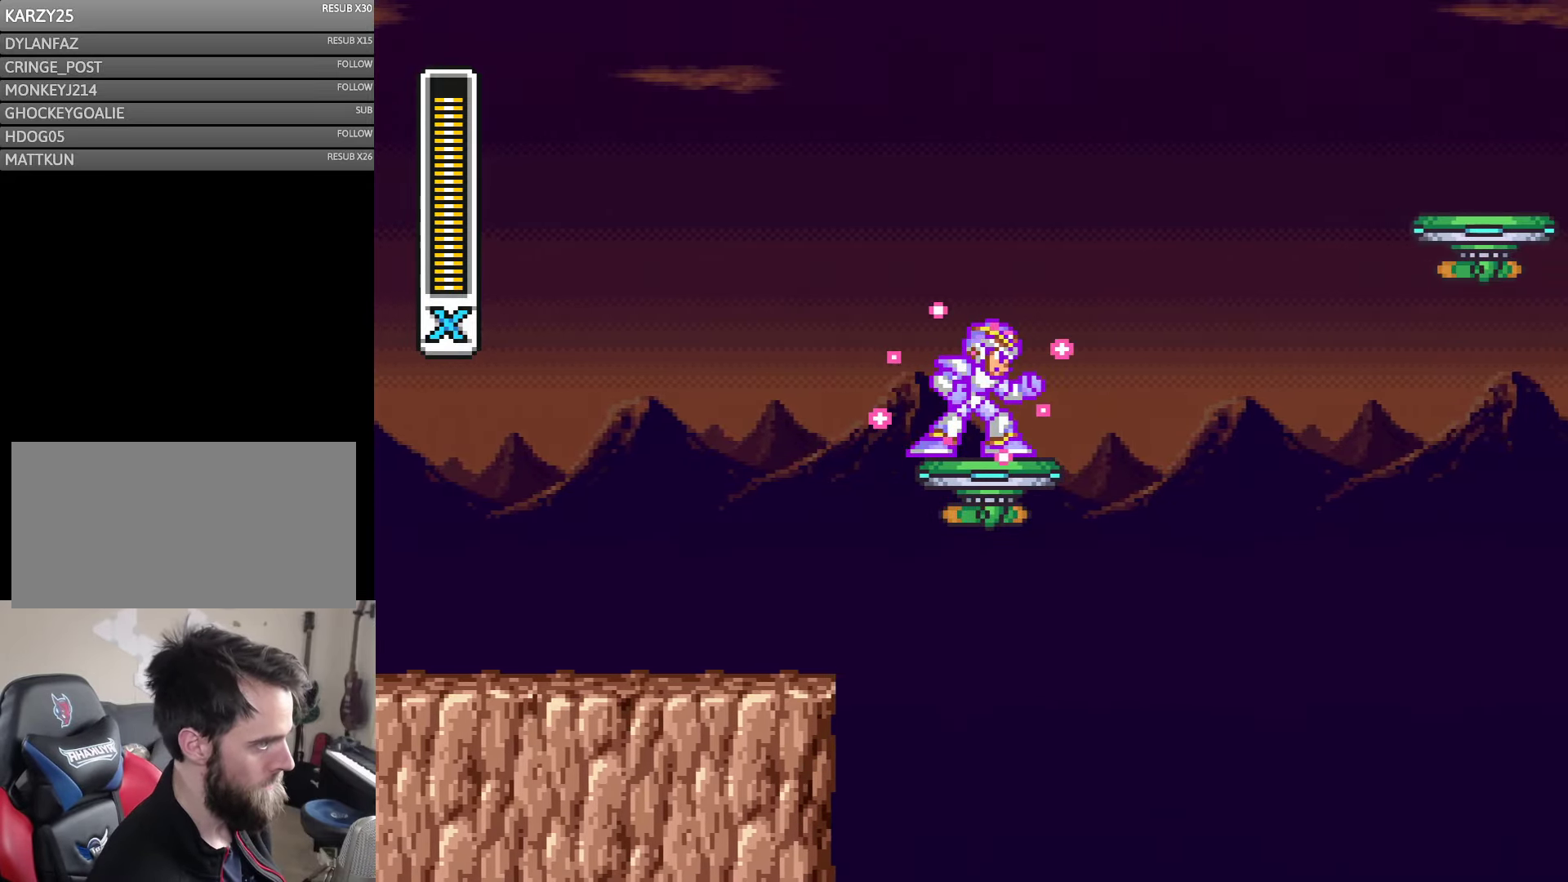
{"buttons": ["B", "Y", "DPAD_RIGHT"], "events": [[367, "B", "down"], [367, "DPAD_RIGHT", "down"]]}
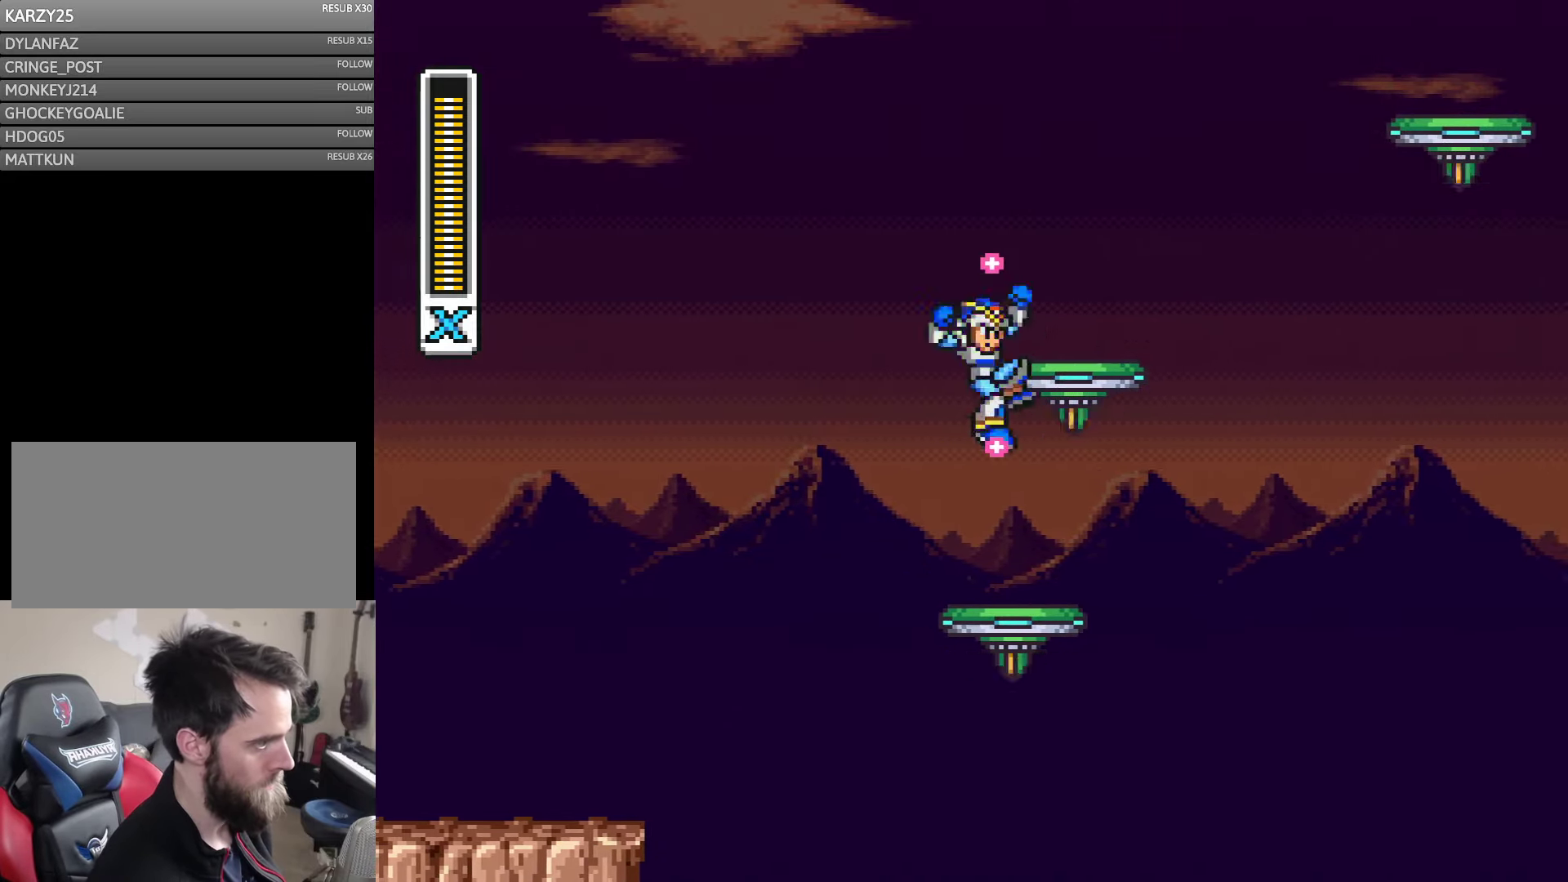
{"buttons": ["Y"], "events": [[100, "B", "up"], [167, "B", "down"], [467, "B", "up"], [500, "DPAD_RIGHT", "up"]]}
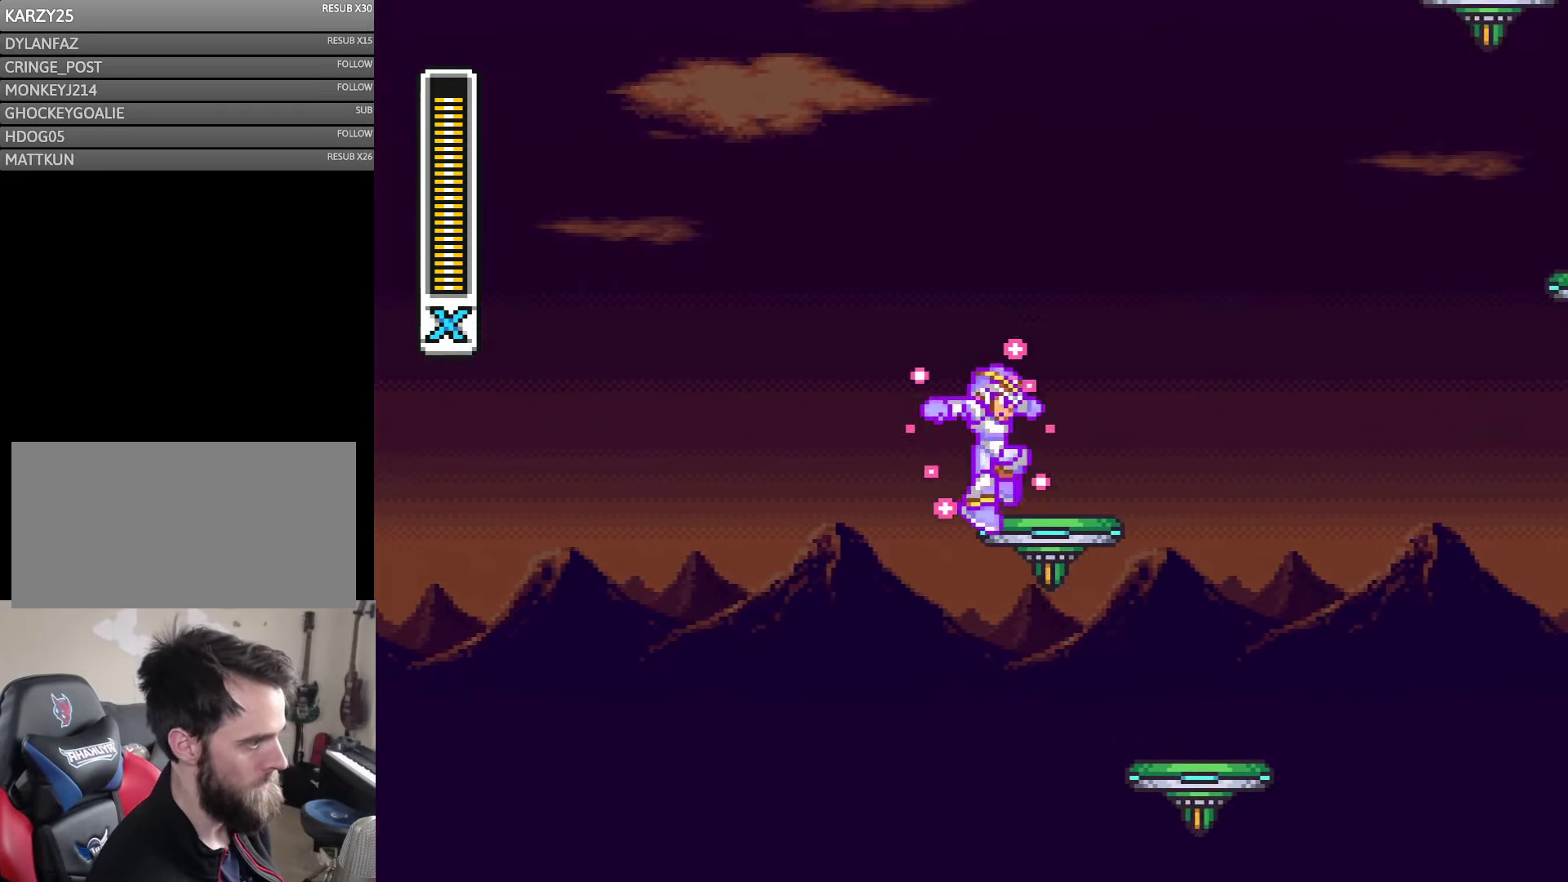
{"buttons": ["Y"], "events": [[33, "DPAD_RIGHT", "down"], [100, "DPAD_RIGHT", "up"], [200, "DPAD_RIGHT", "down"], [267, "DPAD_RIGHT", "up"]]}
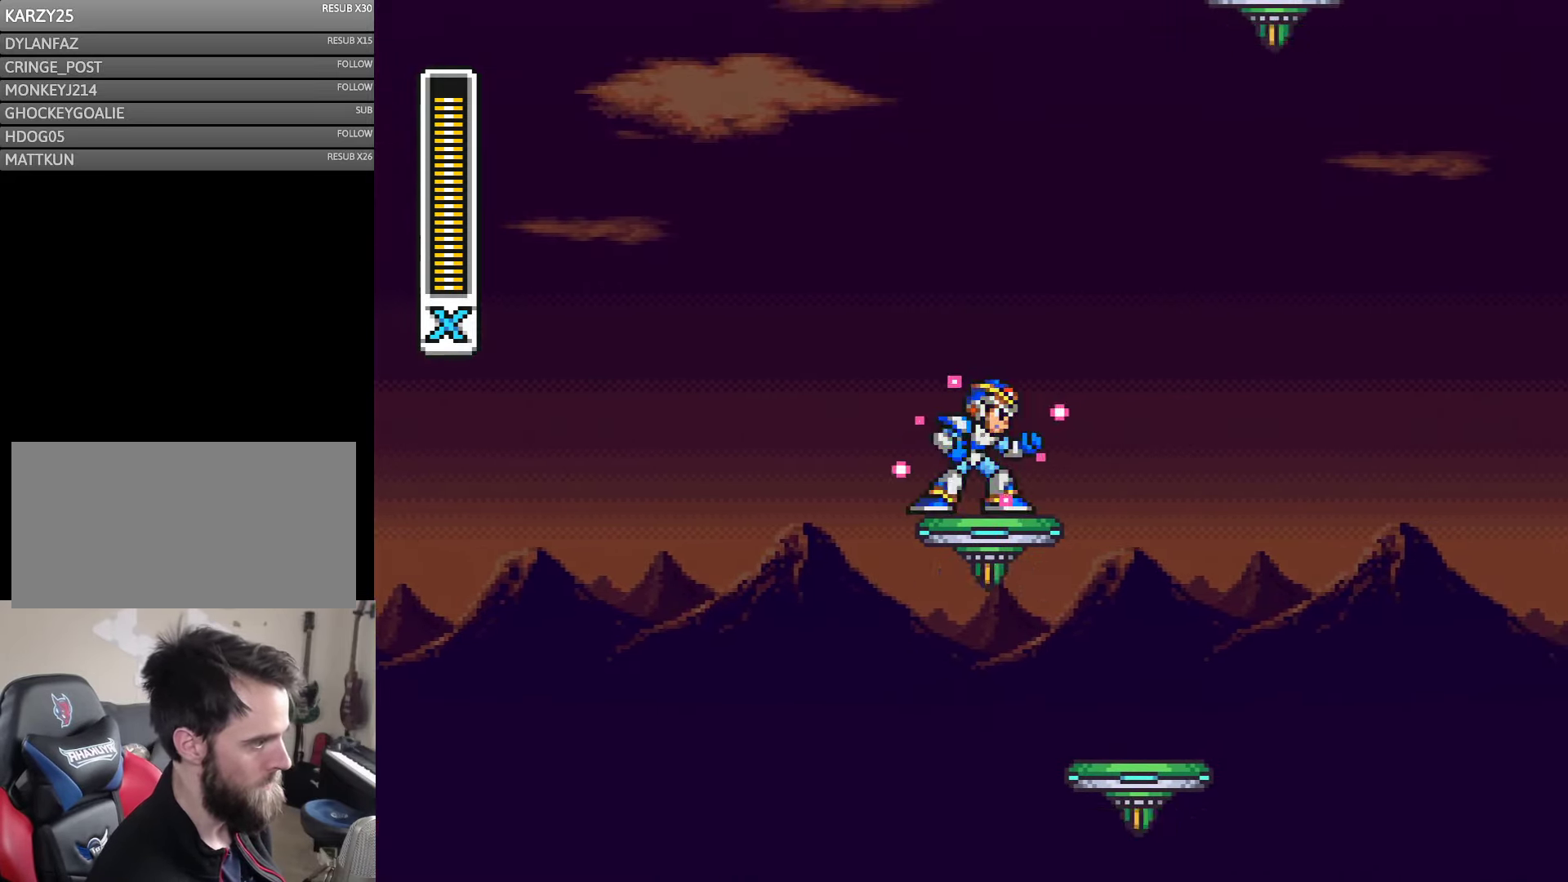
{"buttons": ["Y", "DPAD_LEFT"], "events": [[467, "DPAD_LEFT", "down"]]}
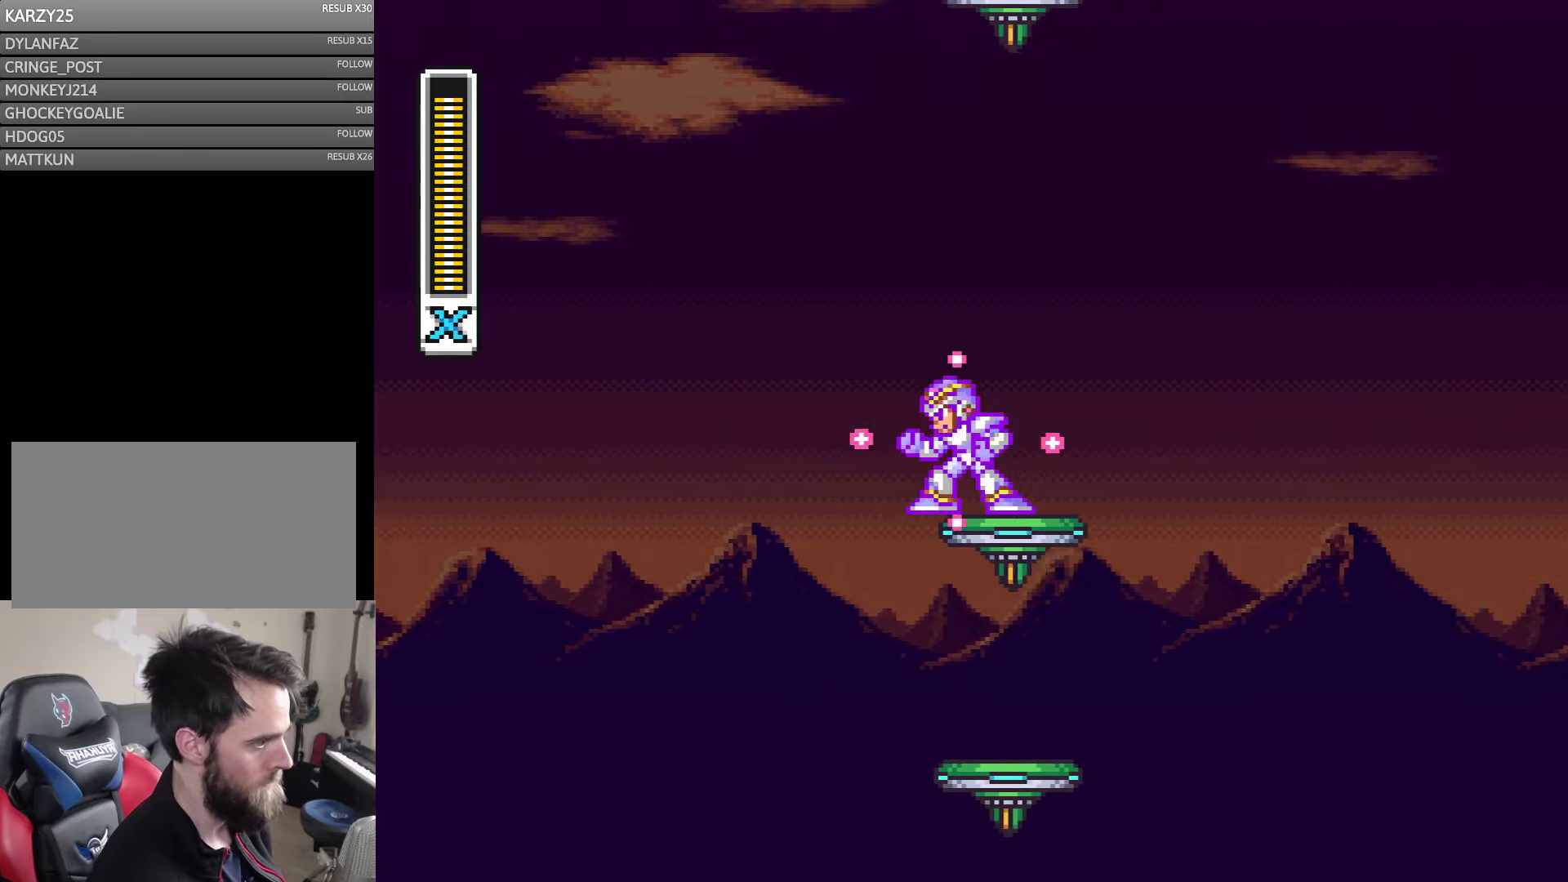
{"buttons": ["Y"], "events": [[100, "DPAD_LEFT", "up"], [150, "DPAD_RIGHT", "down"], [200, "DPAD_RIGHT", "up"]]}
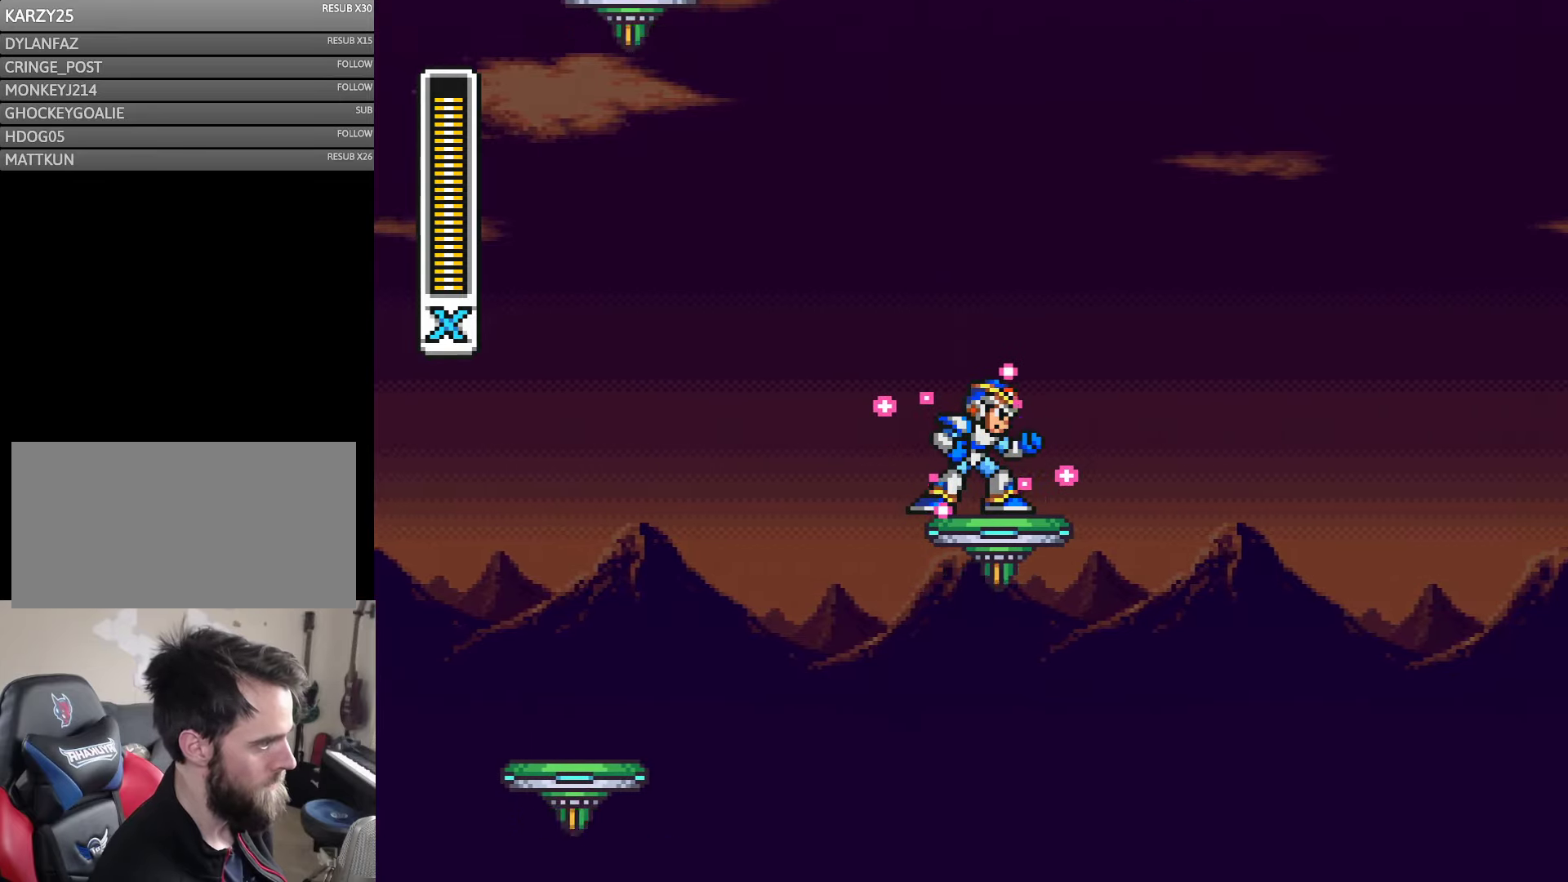
{"buttons": ["Y"], "events": []}
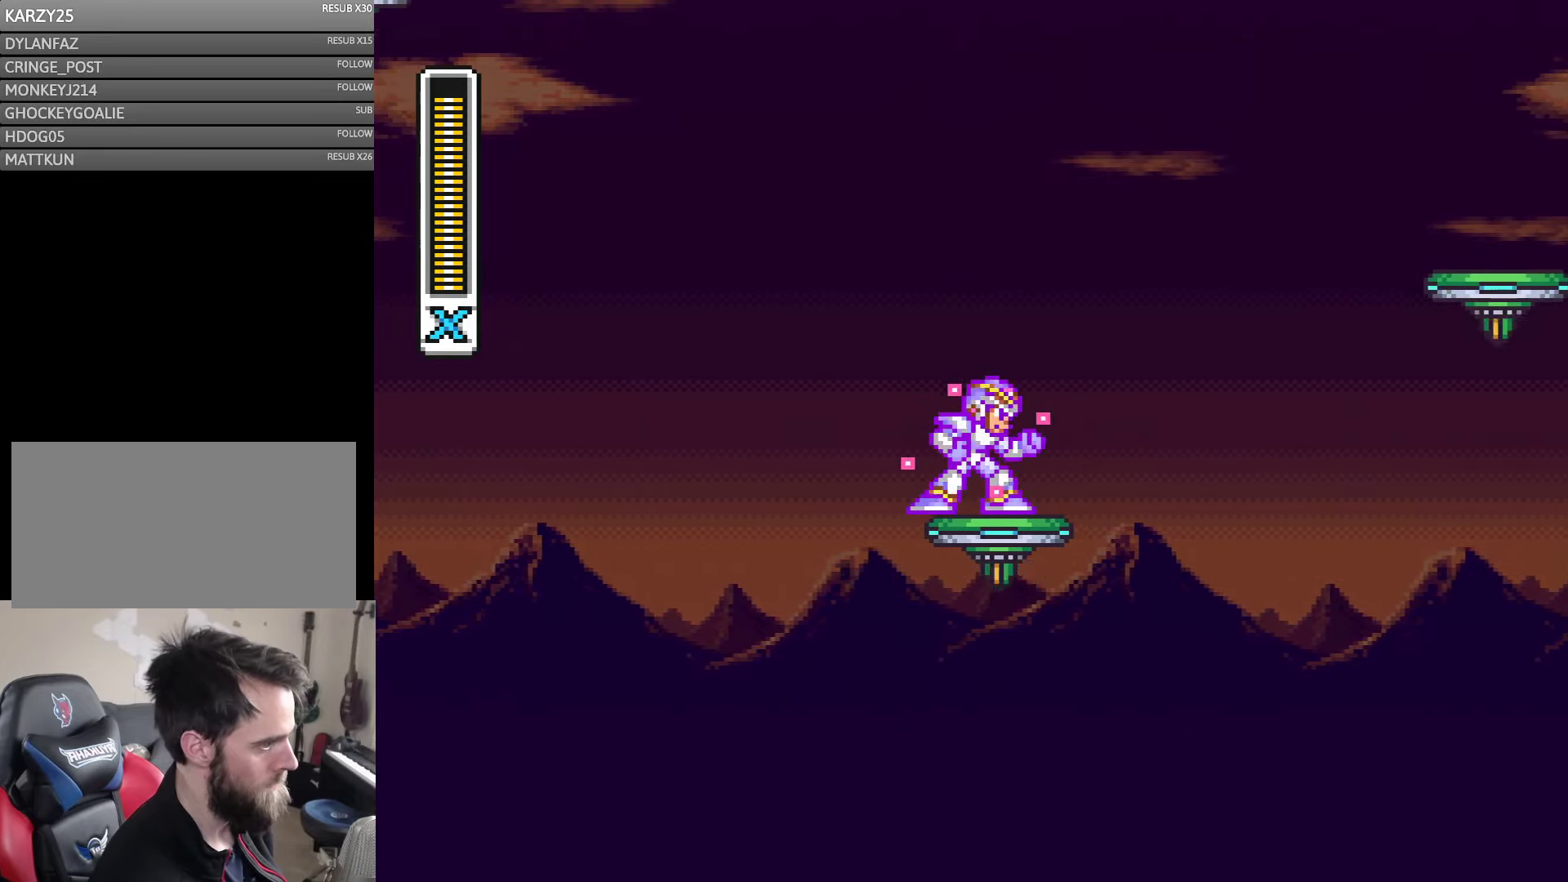
{"buttons": ["A", "B", "Y", "DPAD_RIGHT"], "events": [[284, "DPAD_RIGHT", "down"], [317, "A", "down"], [367, "B", "down"]]}
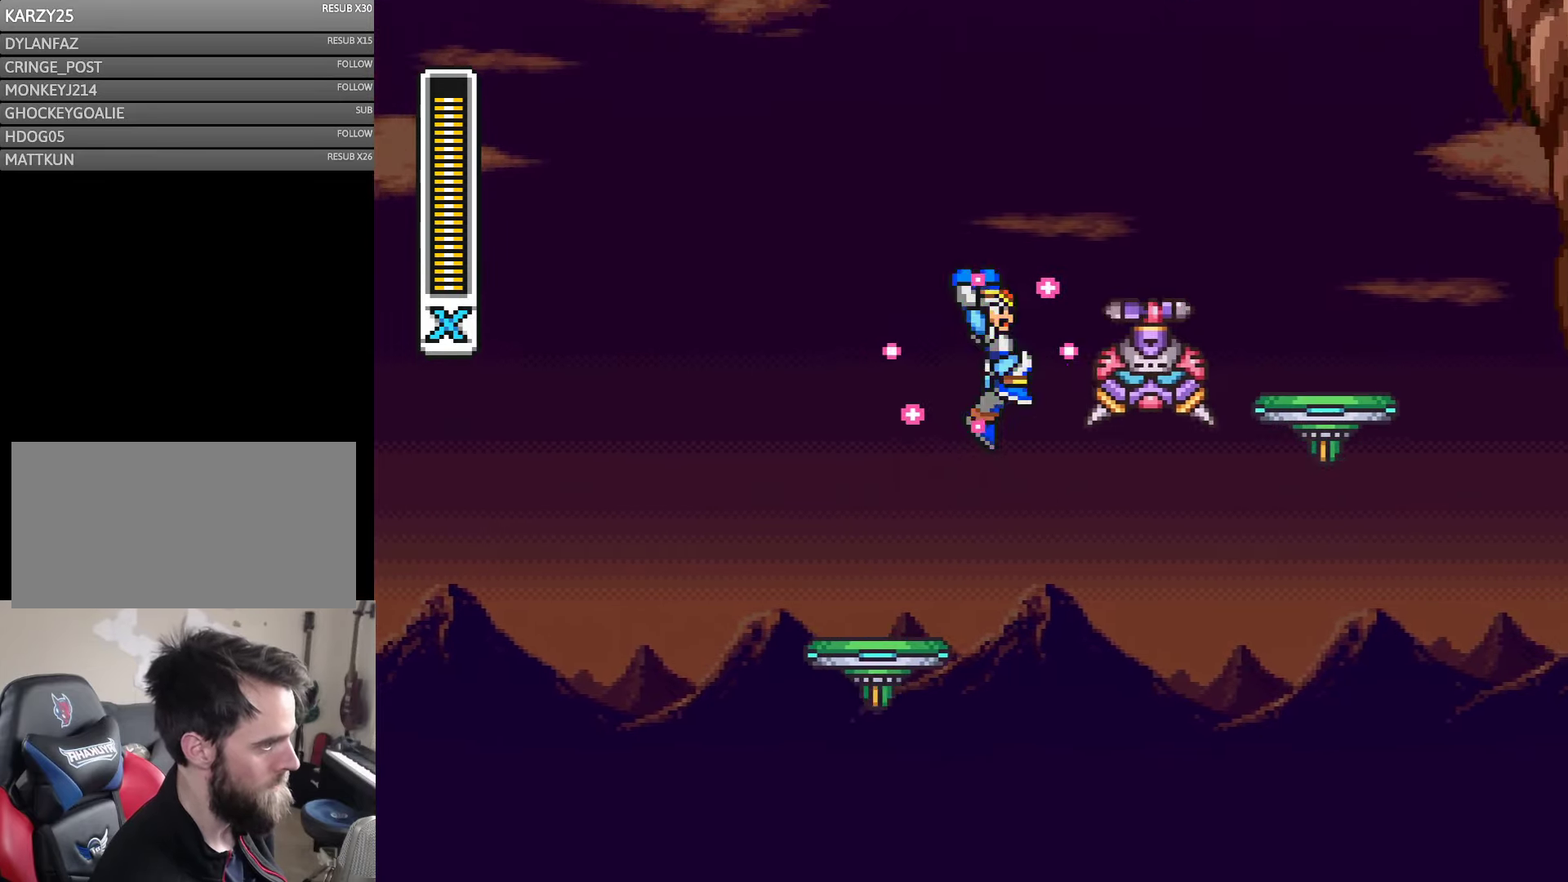
{"buttons": ["A", "B", "Y", "DPAD_LEFT"], "events": [[234, "DPAD_LEFT", "down"], [234, "DPAD_RIGHT", "up"]]}
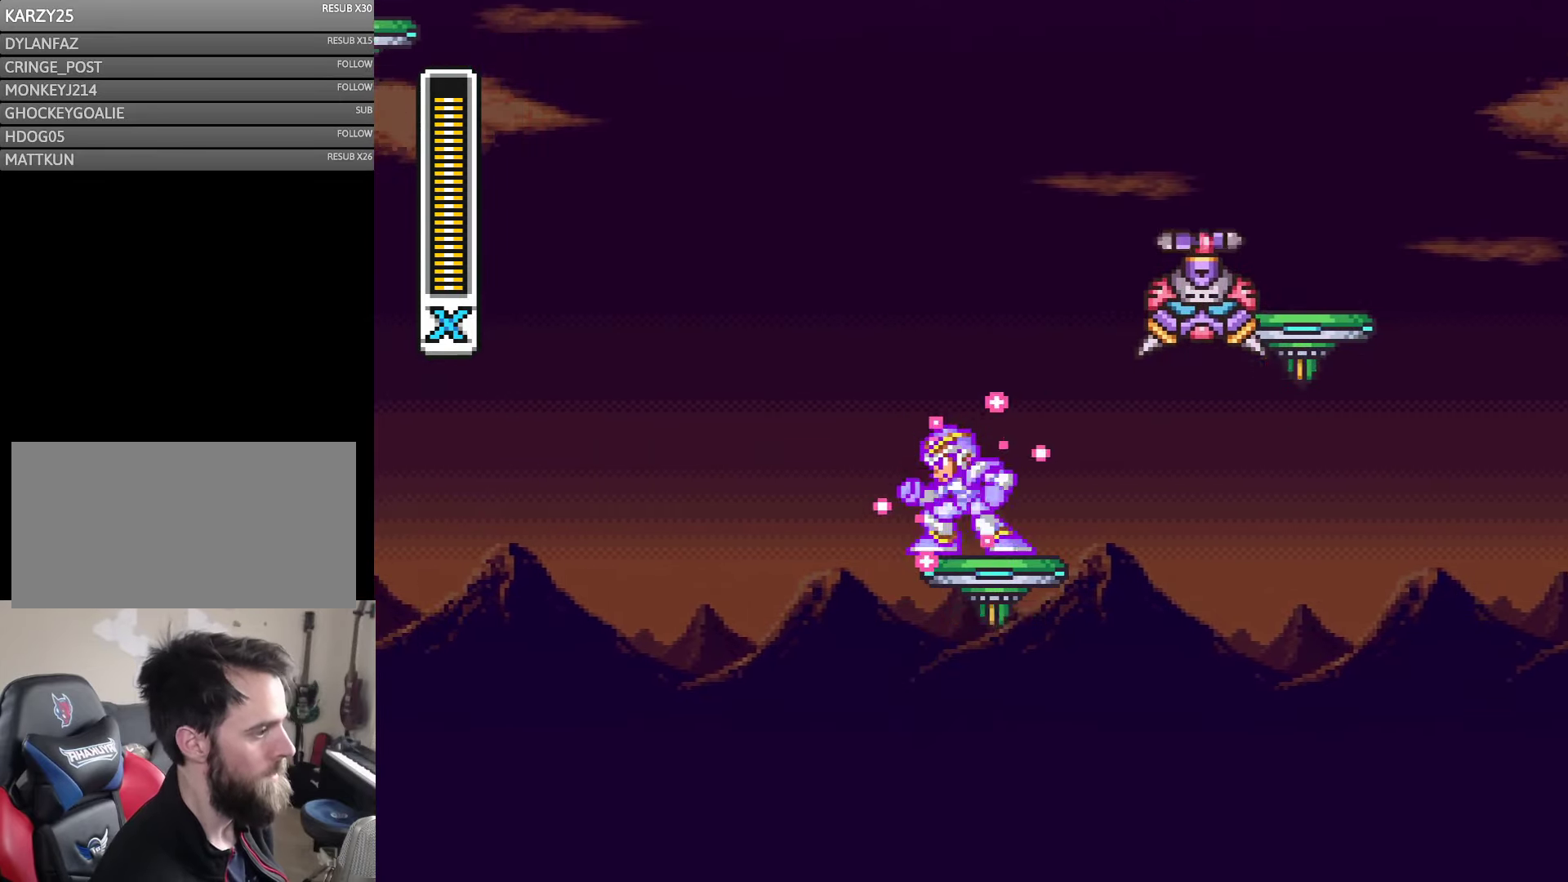
{"buttons": ["Y"], "events": [[67, "A", "up"], [67, "B", "up"], [84, "DPAD_LEFT", "up"], [400, "DPAD_RIGHT", "down"], [434, "DPAD_RIGHT", "up"]]}
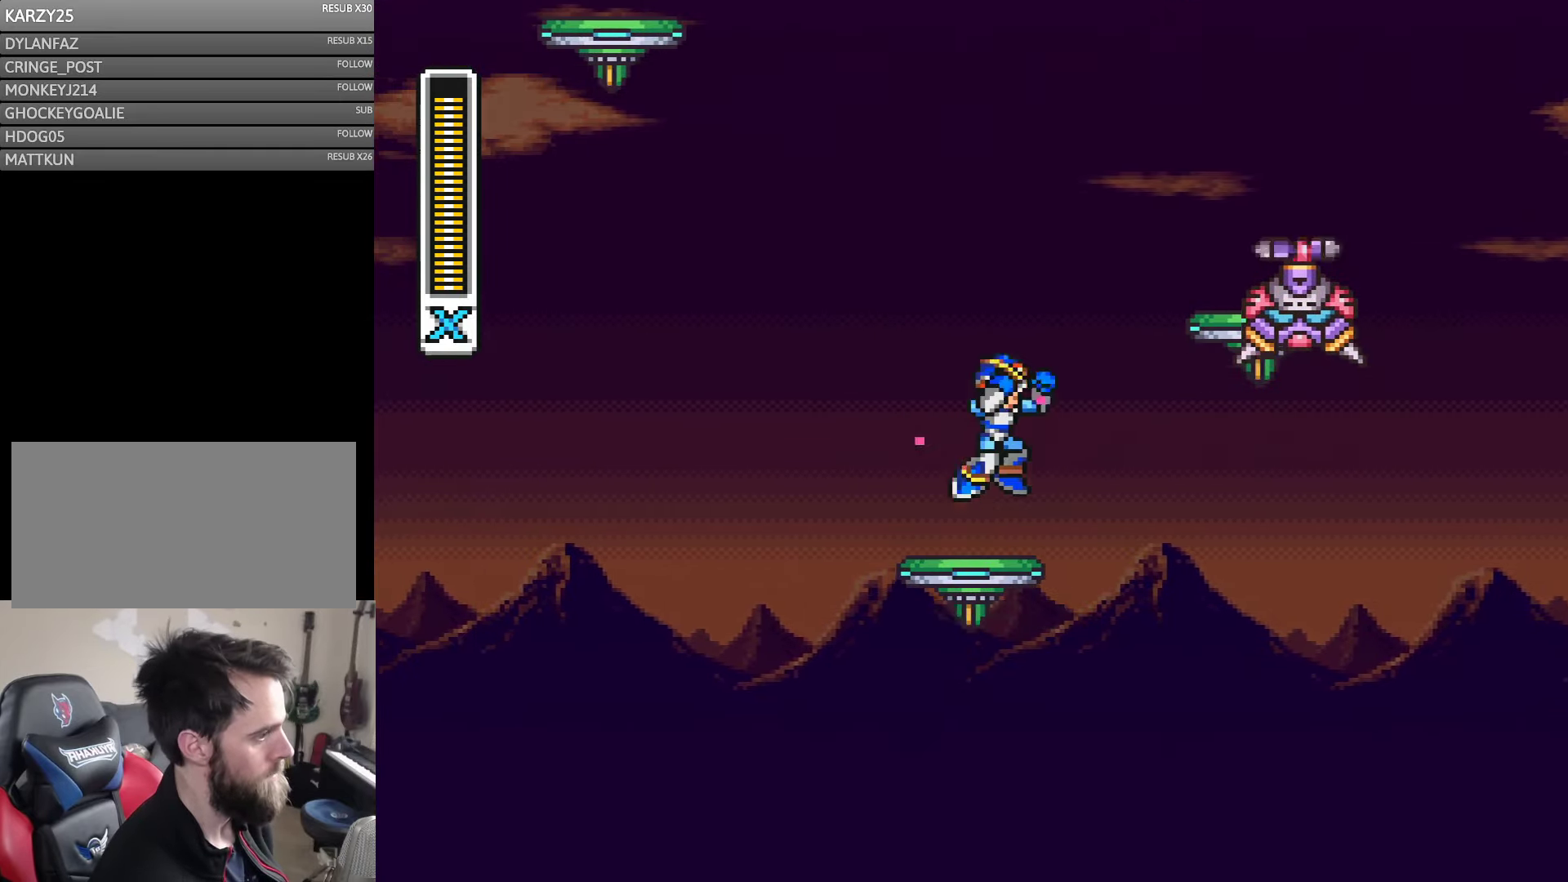
{"buttons": ["Y", "DPAD_UP", "DPAD_LEFT"], "events": [[100, "B", "down"], [250, "Y", "up"], [300, "DPAD_LEFT", "down"], [300, "DPAD_UP", "down"], [400, "Y", "down"], [500, "B", "up"]]}
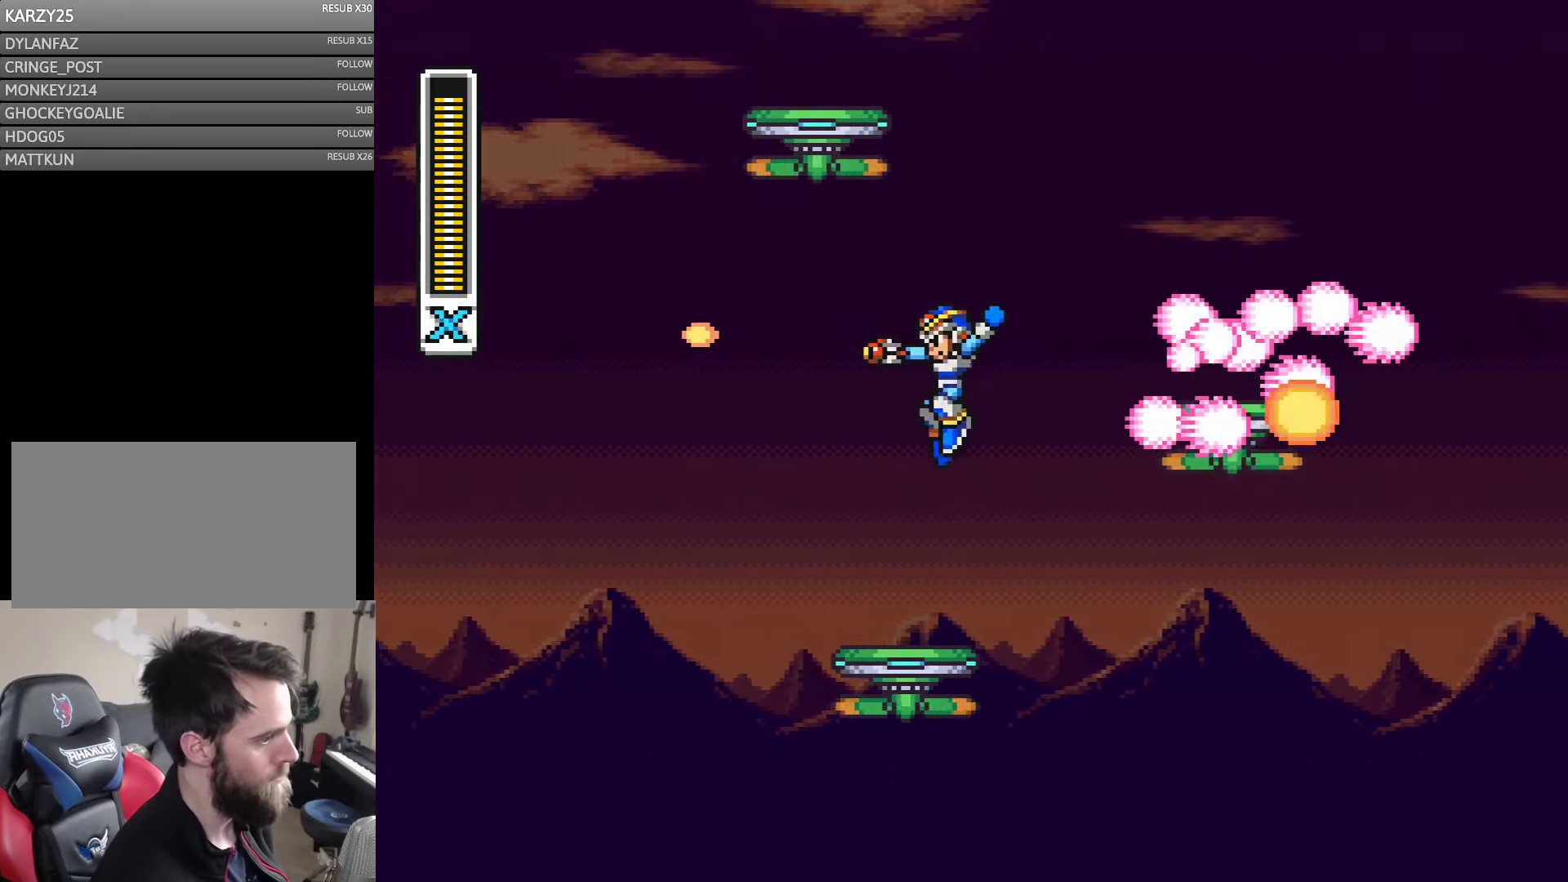
{"buttons": ["Y", "DPAD_LEFT"], "events": [[100, "DPAD_UP", "up"]]}
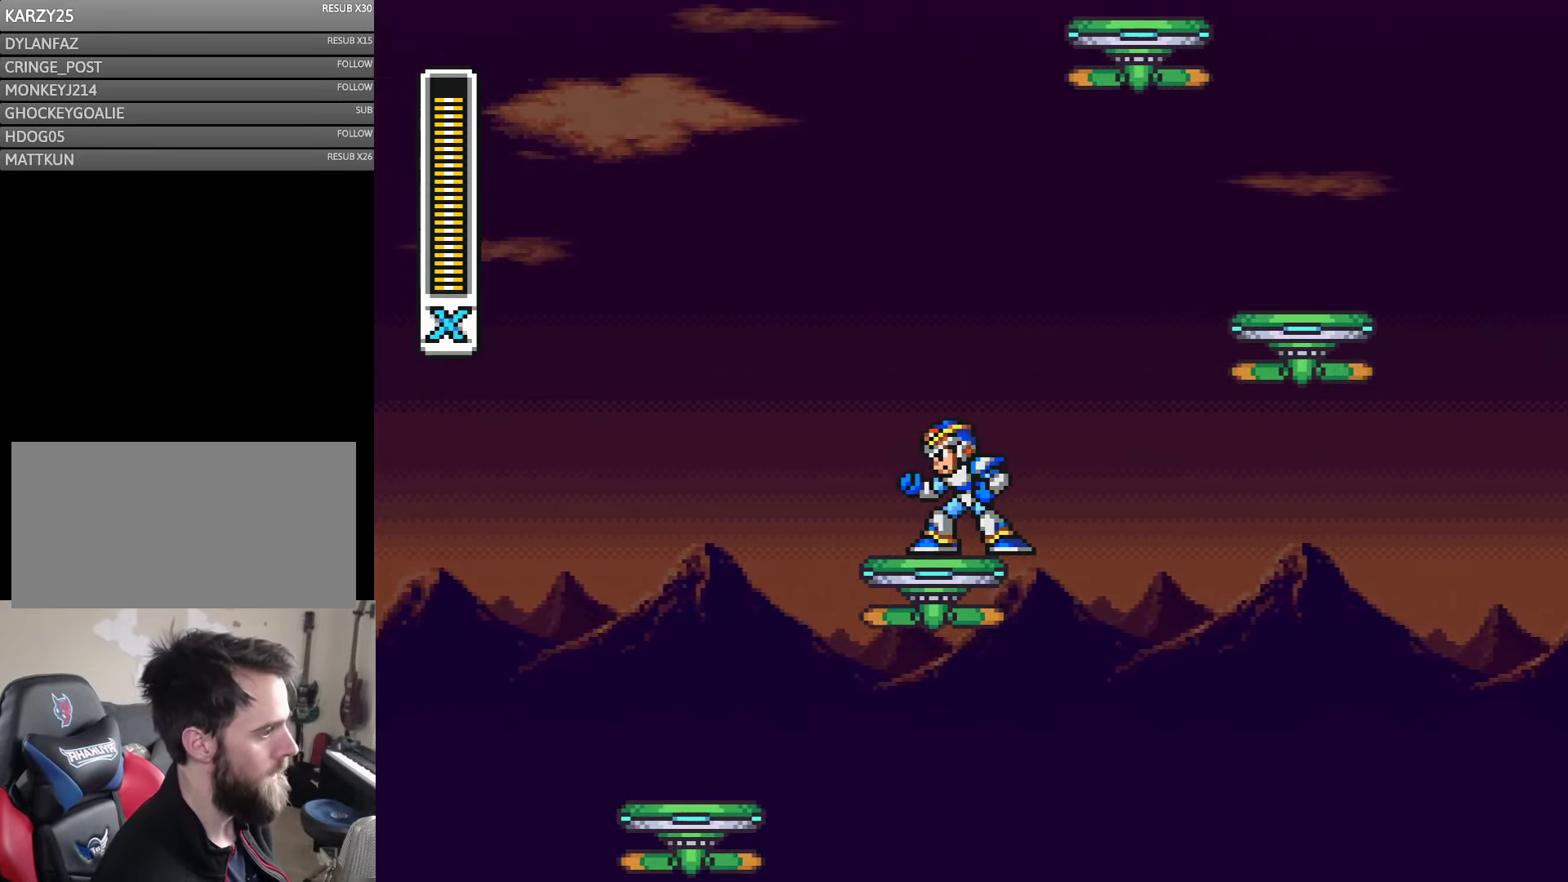
{"buttons": ["Y"], "events": [[67, "DPAD_LEFT", "up"], [217, "DPAD_LEFT", "down"], [317, "DPAD_LEFT", "up"], [417, "DPAD_RIGHT", "down"], [467, "DPAD_RIGHT", "up"]]}
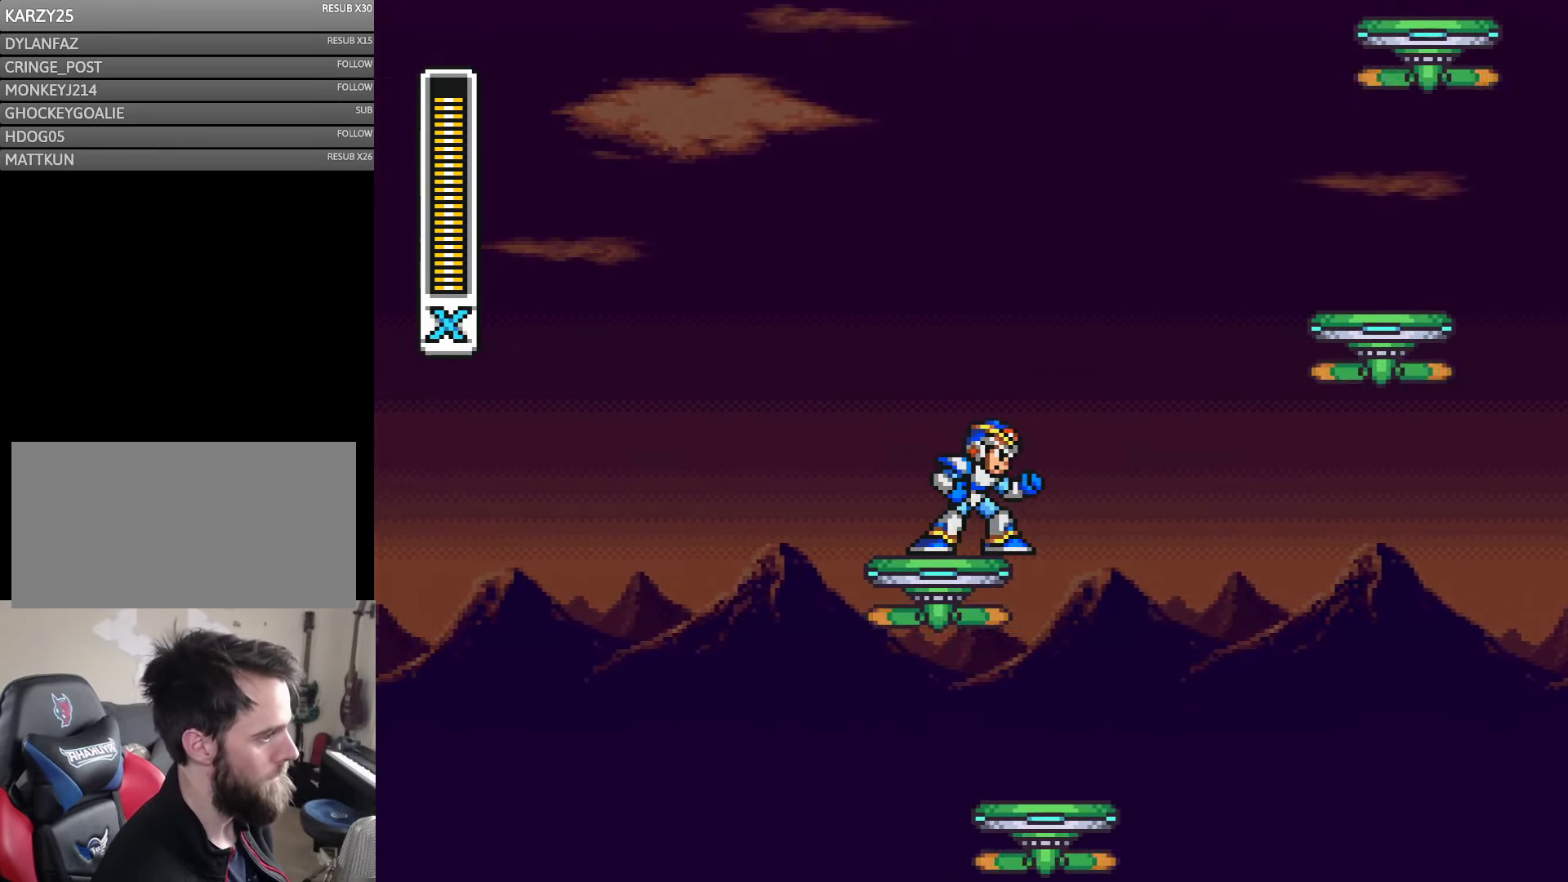
{"buttons": ["Y", "DPAD_LEFT"], "events": [[500, "DPAD_LEFT", "down"]]}
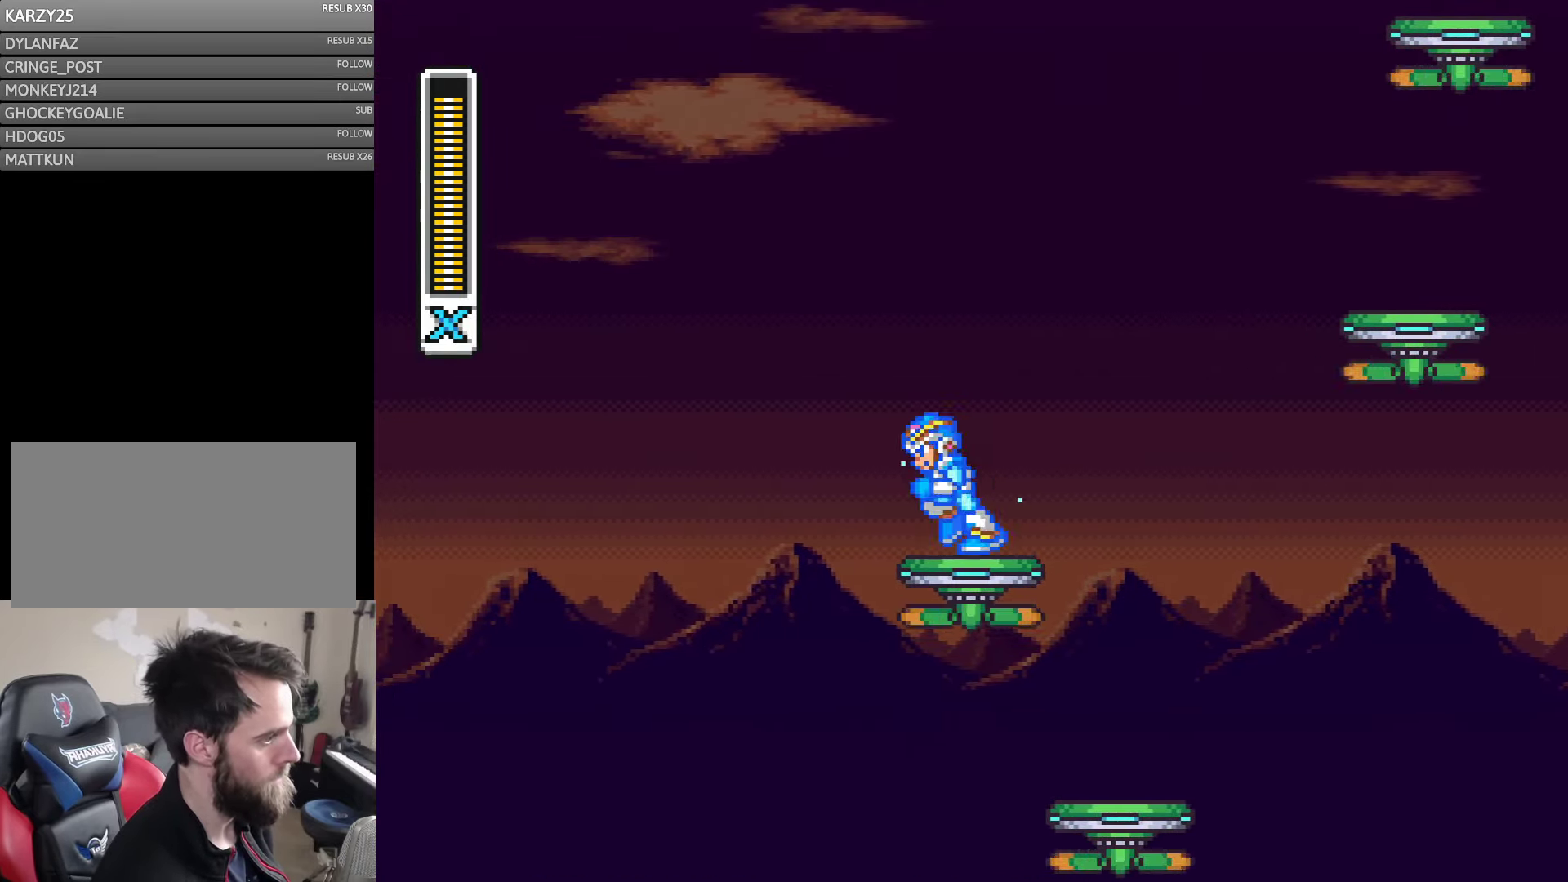
{"buttons": ["Y"], "events": [[117, "DPAD_LEFT", "up"], [183, "DPAD_RIGHT", "down"], [266, "DPAD_RIGHT", "up"]]}
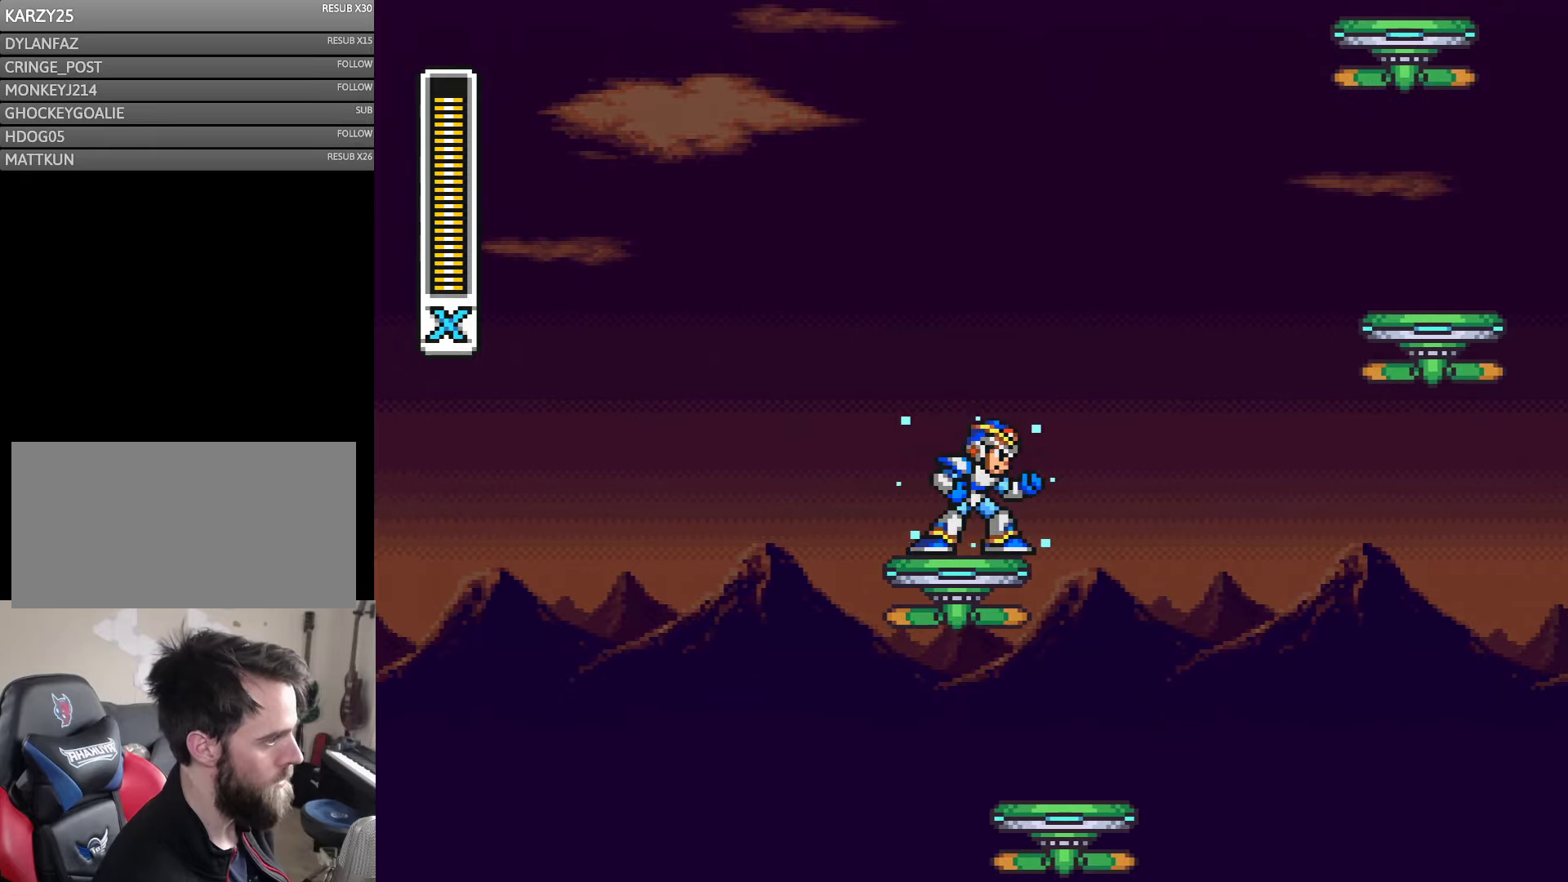
{"buttons": ["Y"], "events": [[150, "DPAD_LEFT", "down"], [283, "DPAD_LEFT", "up"], [416, "DPAD_RIGHT", "down"], [466, "DPAD_RIGHT", "up"]]}
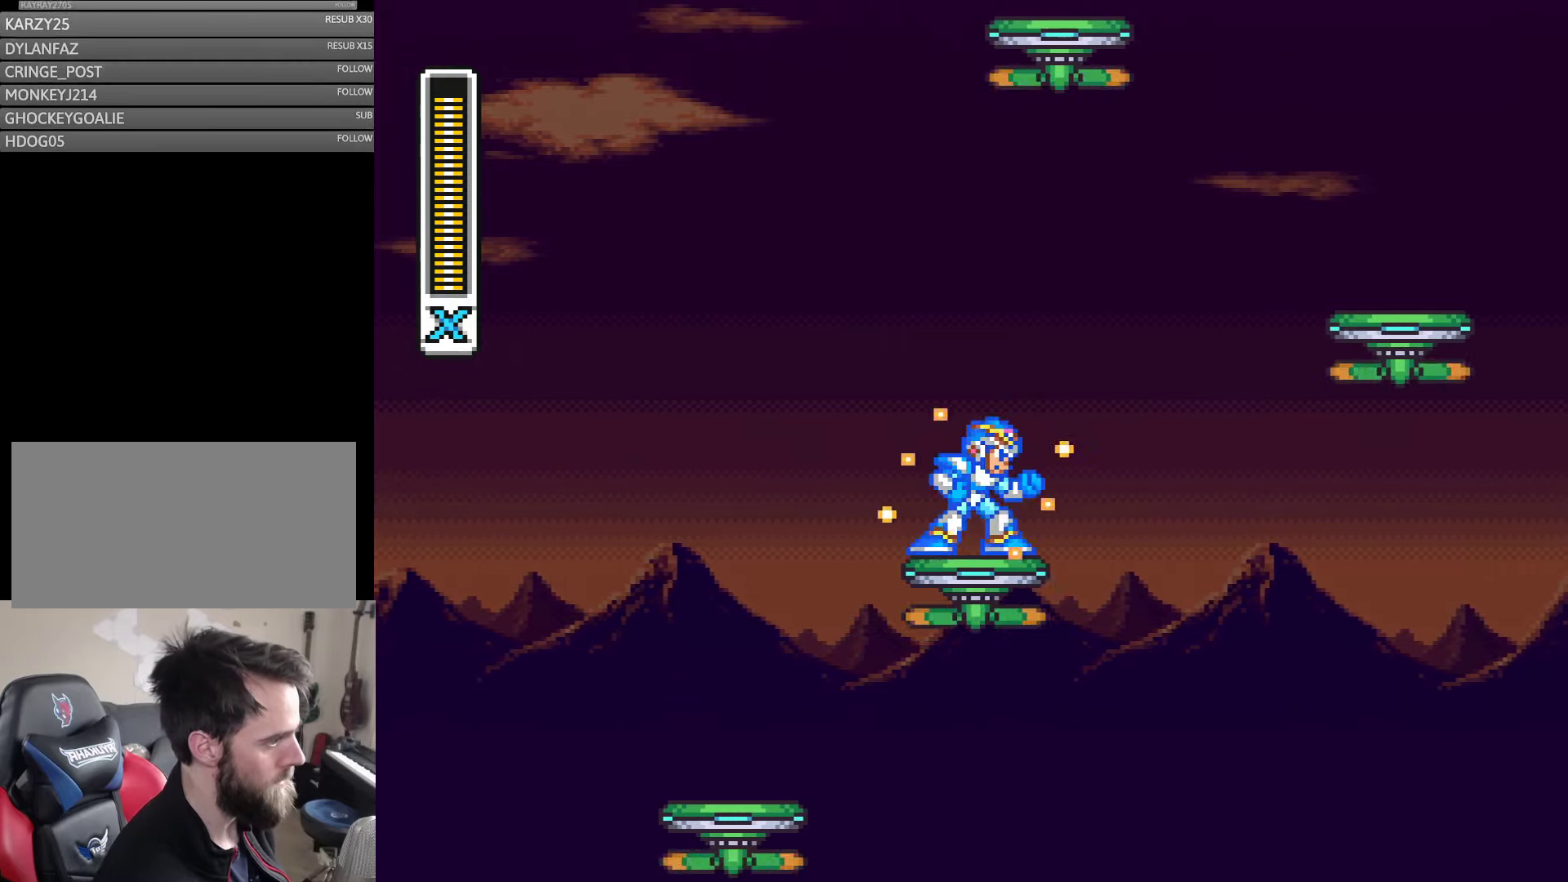
{"buttons": ["Y"], "events": [[150, "DPAD_LEFT", "down"], [283, "DPAD_LEFT", "up"], [366, "DPAD_RIGHT", "down"], [416, "DPAD_RIGHT", "up"]]}
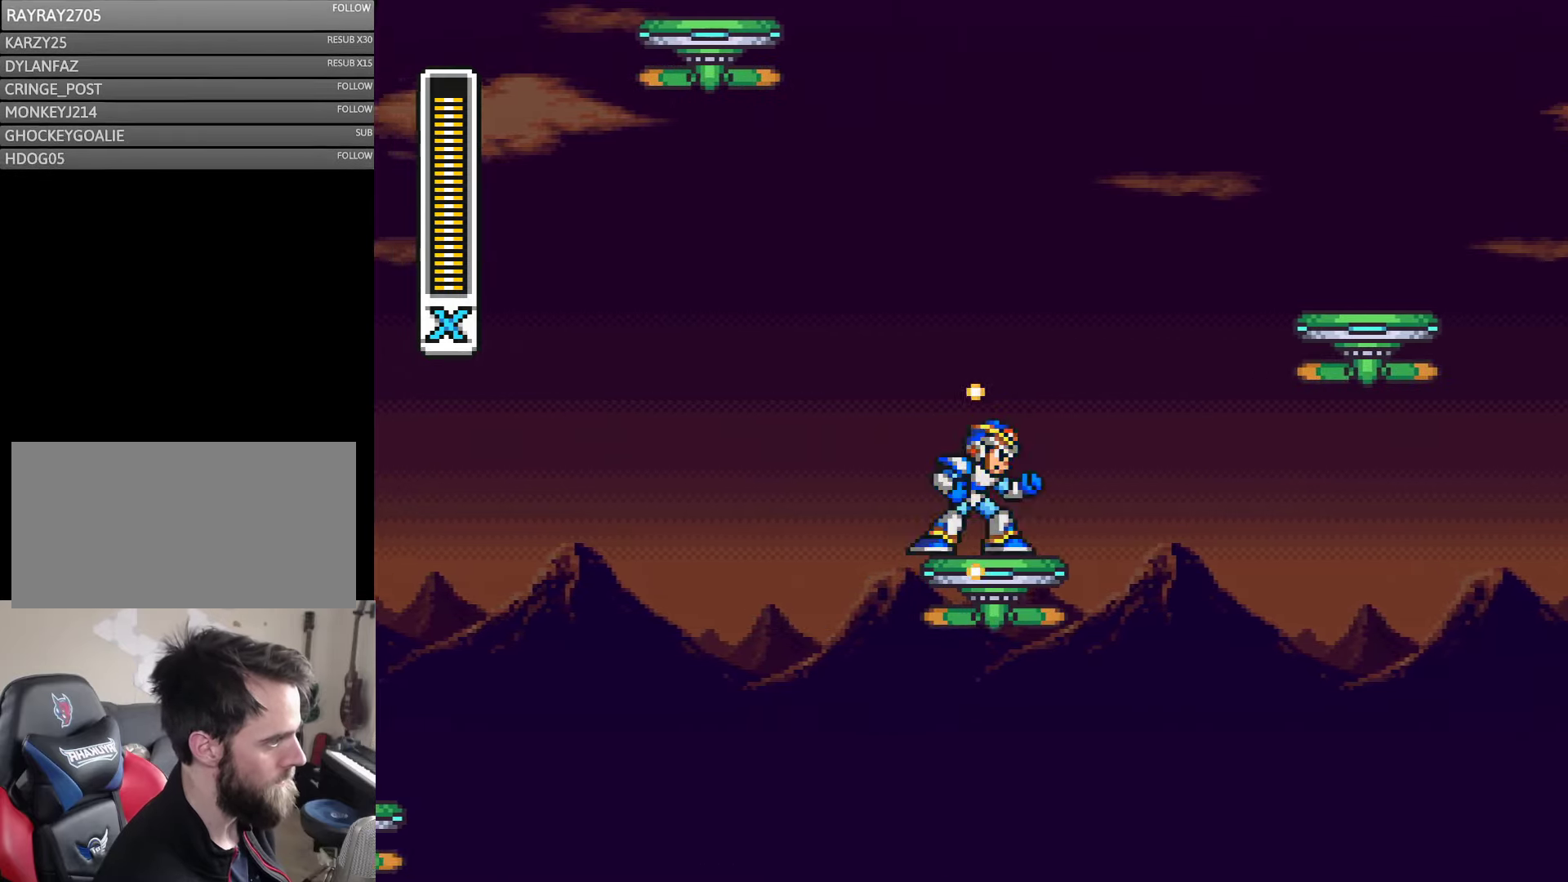
{"buttons": ["Y"], "events": []}
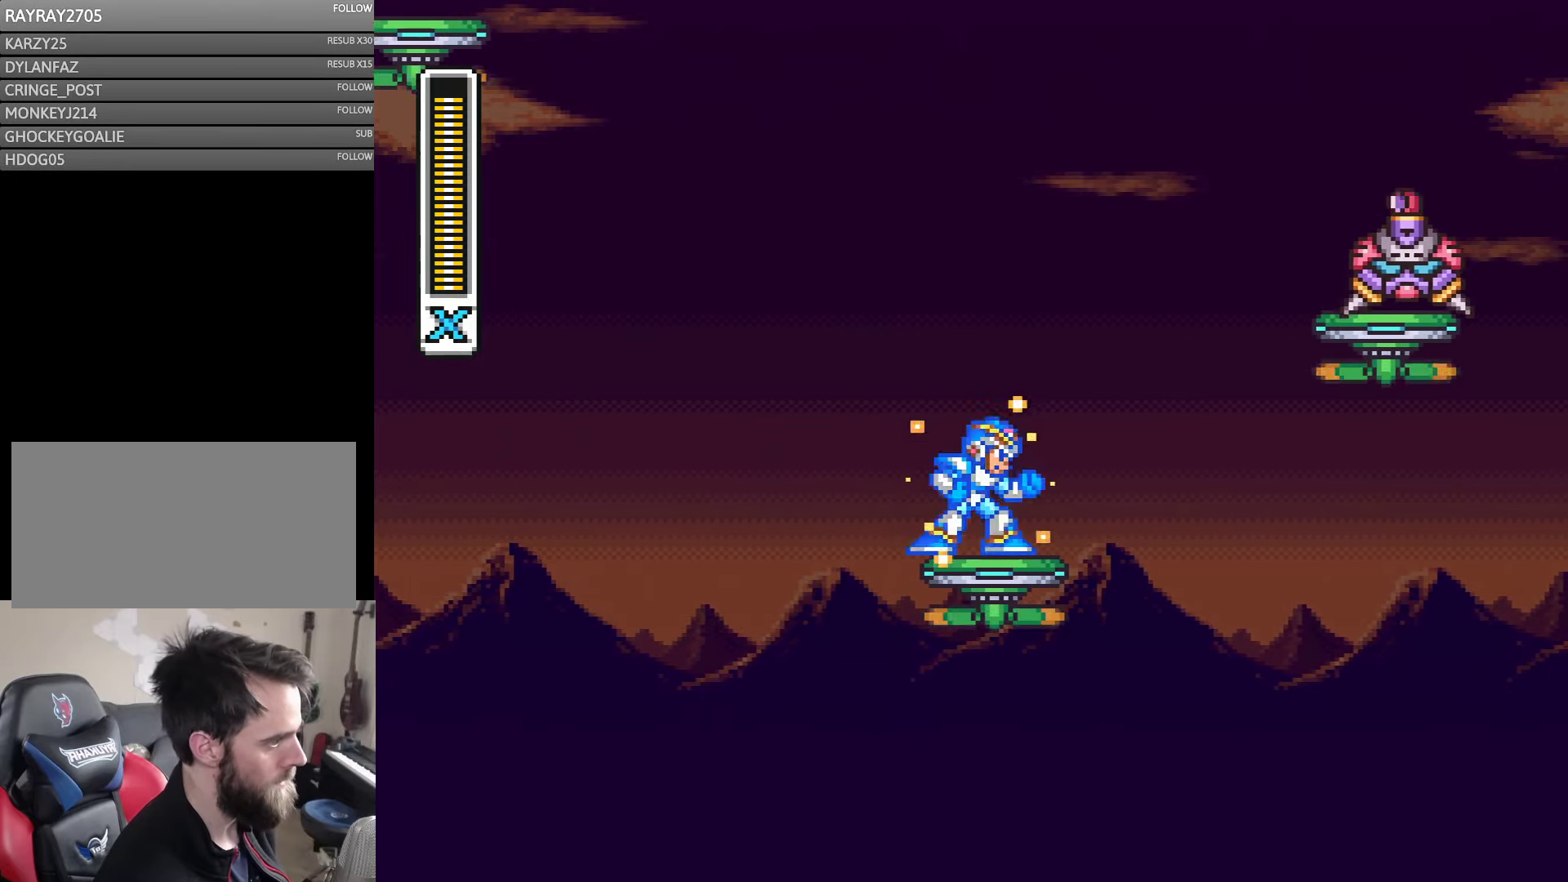
{"buttons": ["Y"], "events": [[183, "B", "down"], [316, "B", "up"], [316, "Y", "up"], [416, "Y", "down"]]}